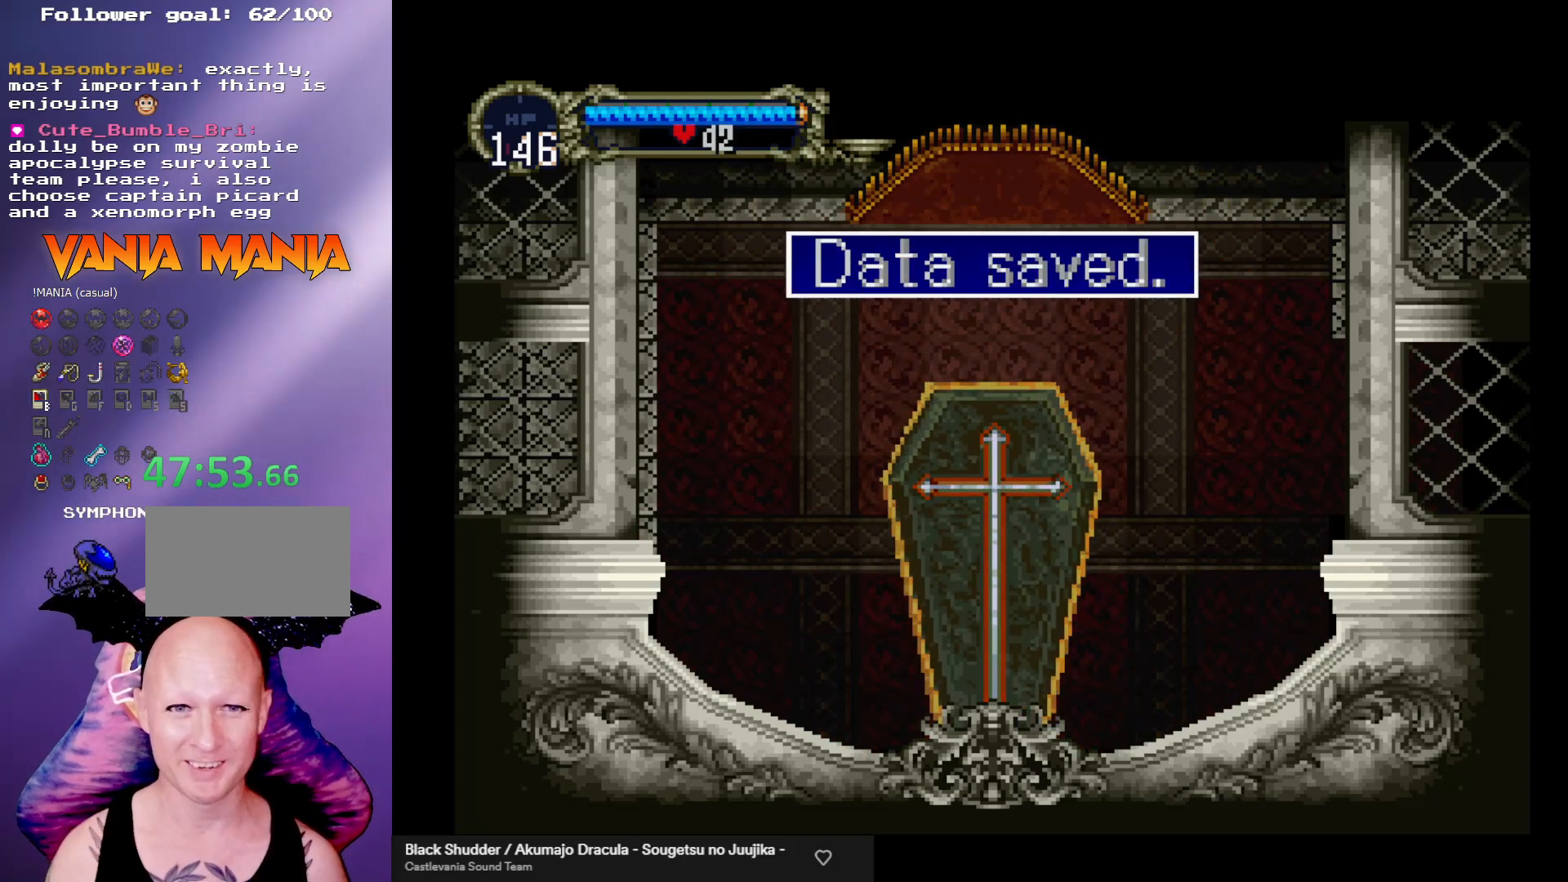
Gameplay with a controller (arcade stick); each line is a JSON object with the inputs held at the frame after it. "events" lists button and stick changes between this image and that frame as [ms after this image, input, new state], when the widget could be followed in between. Not read: L3 R3.
{"buttons": [], "left_stick": "right", "events": [[200, "left_stick", "right"]]}
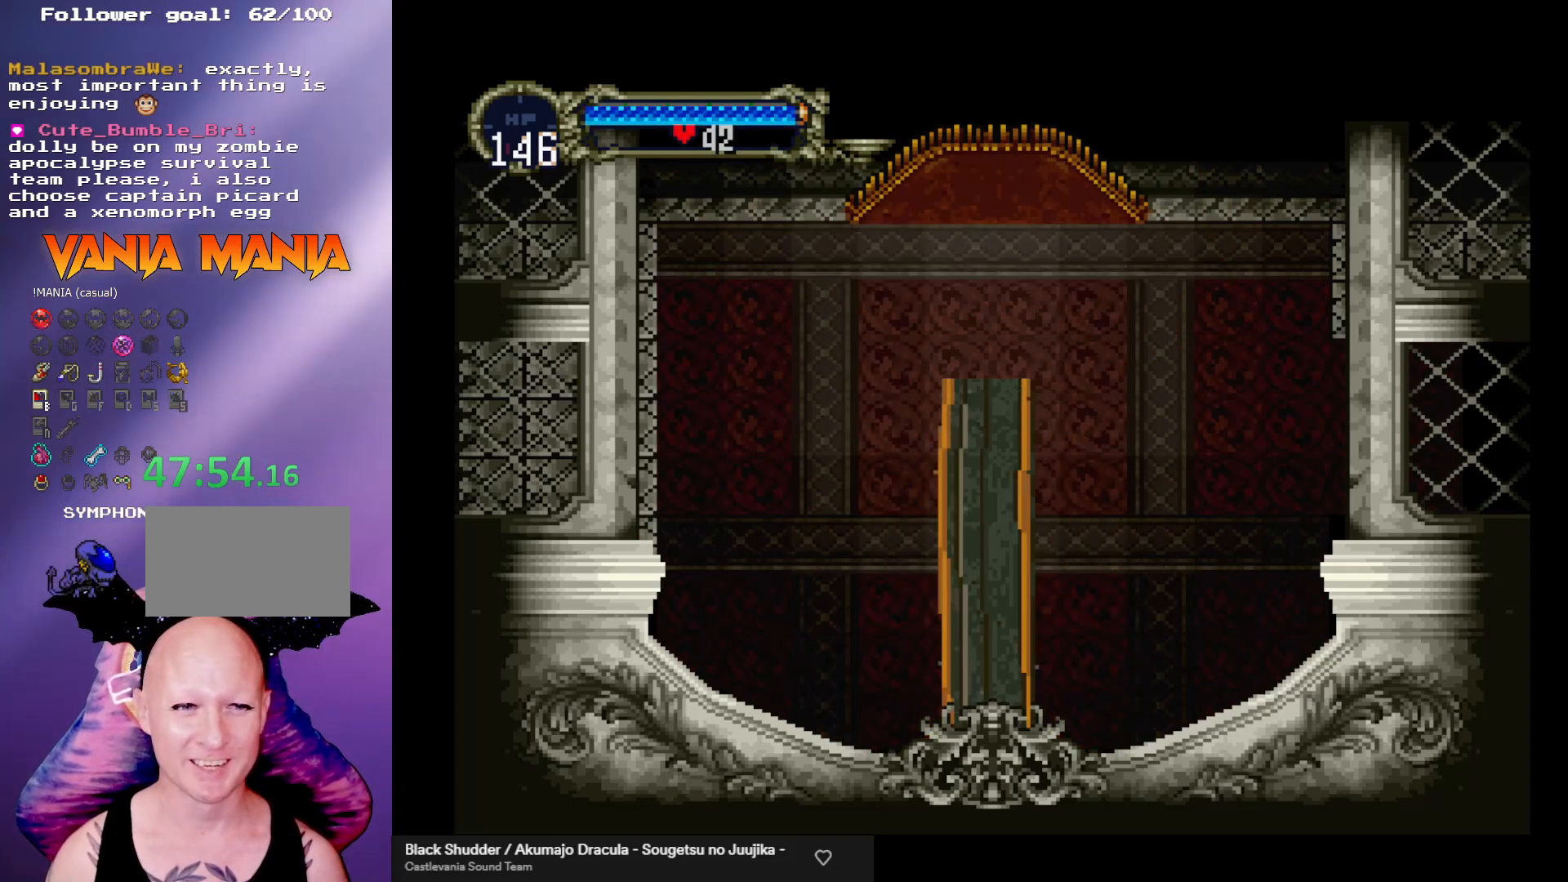
{"buttons": [], "left_stick": "center", "events": [[67, "left_stick", "center"]]}
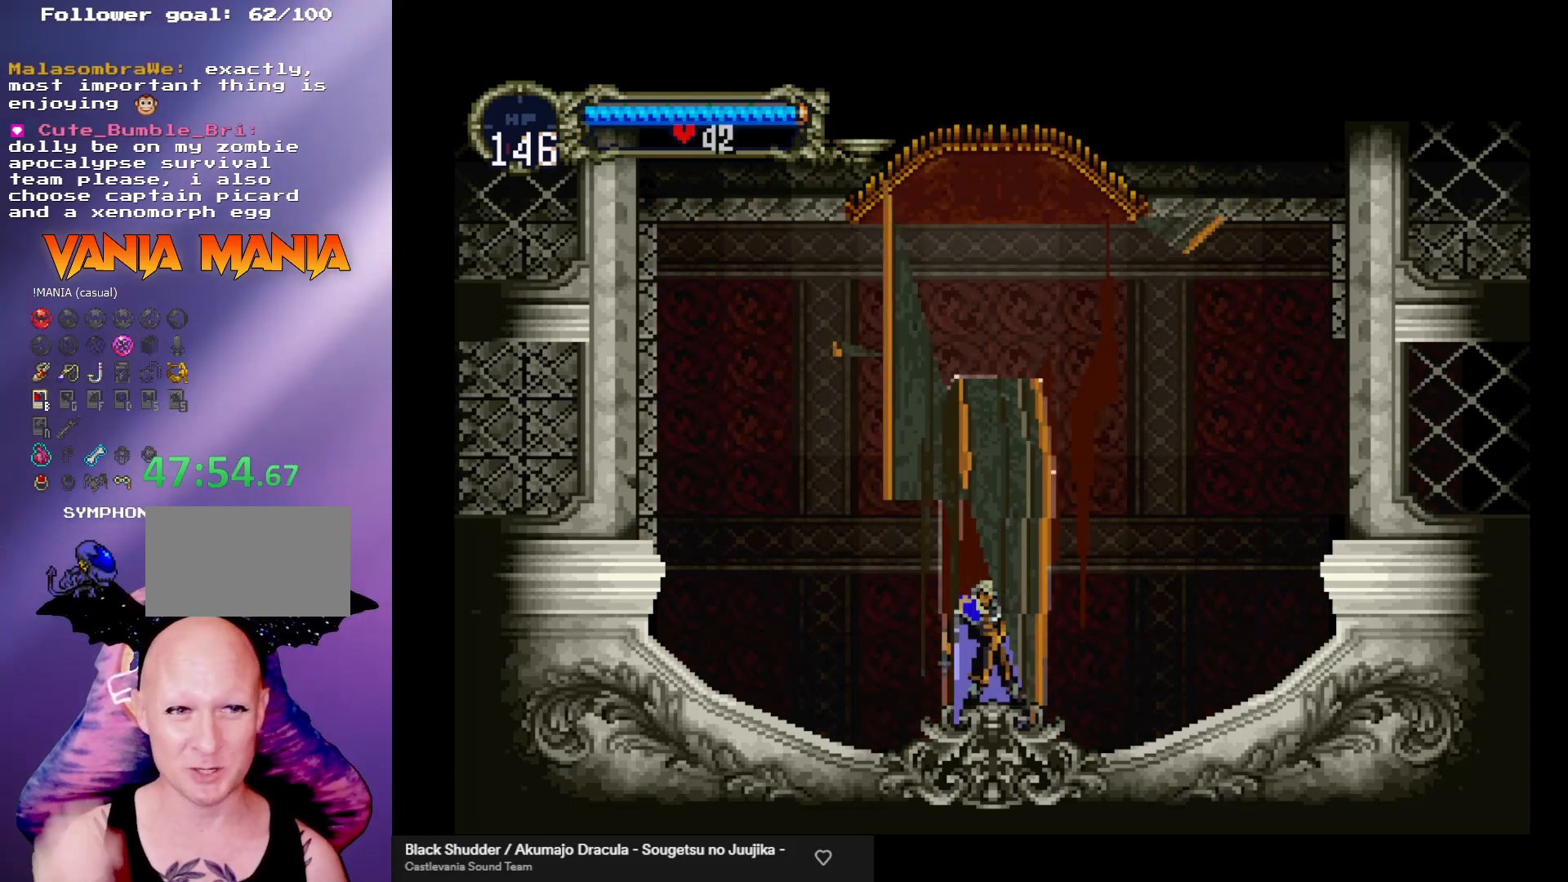
{"buttons": [], "left_stick": "center", "events": []}
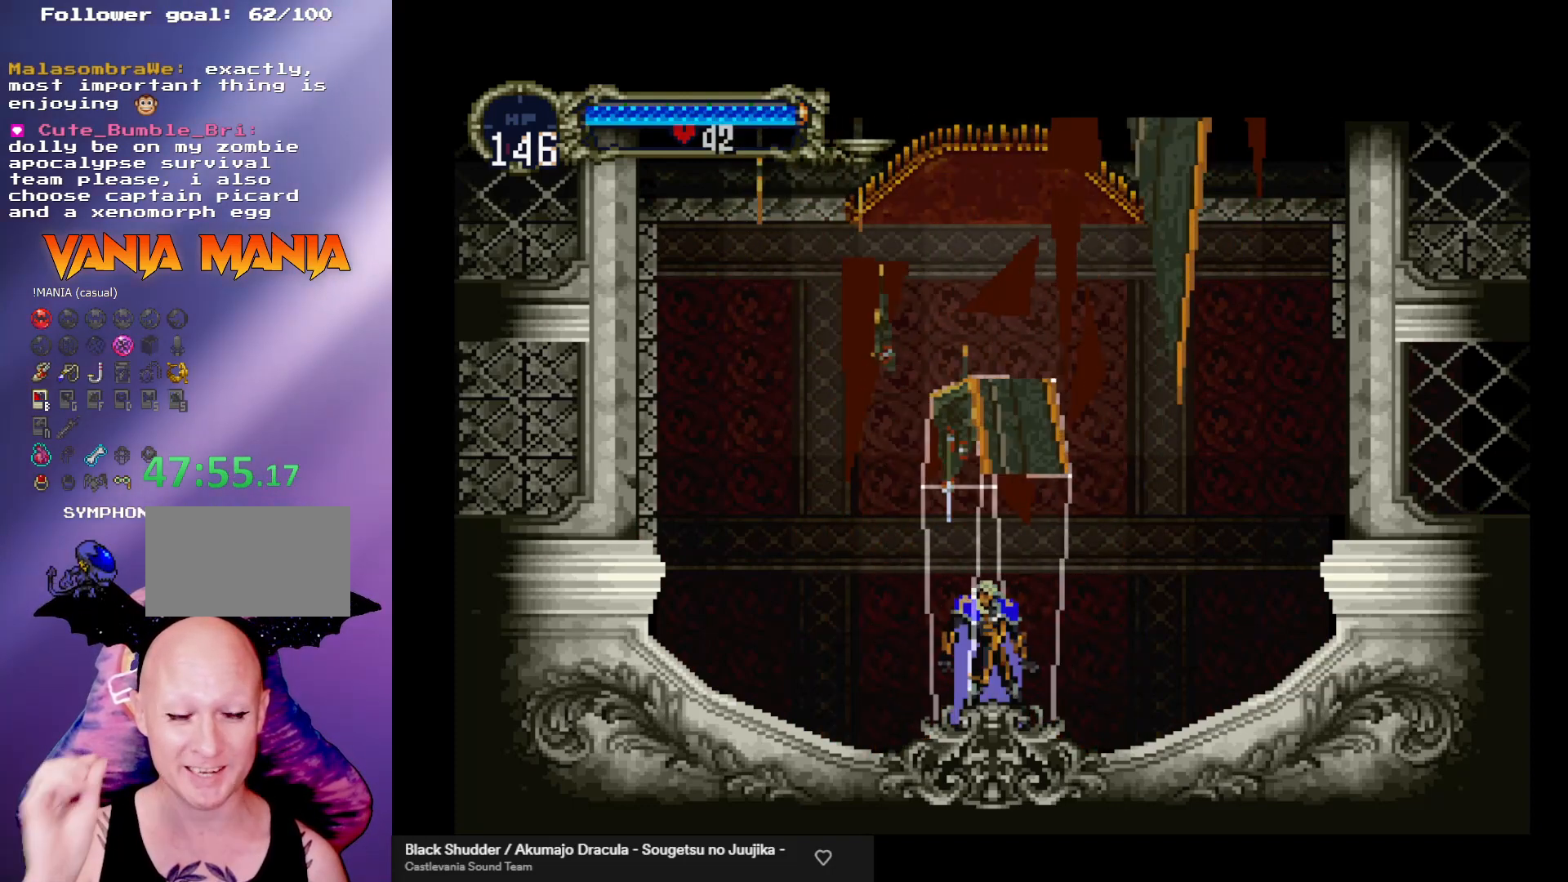
{"buttons": [], "left_stick": "center", "events": []}
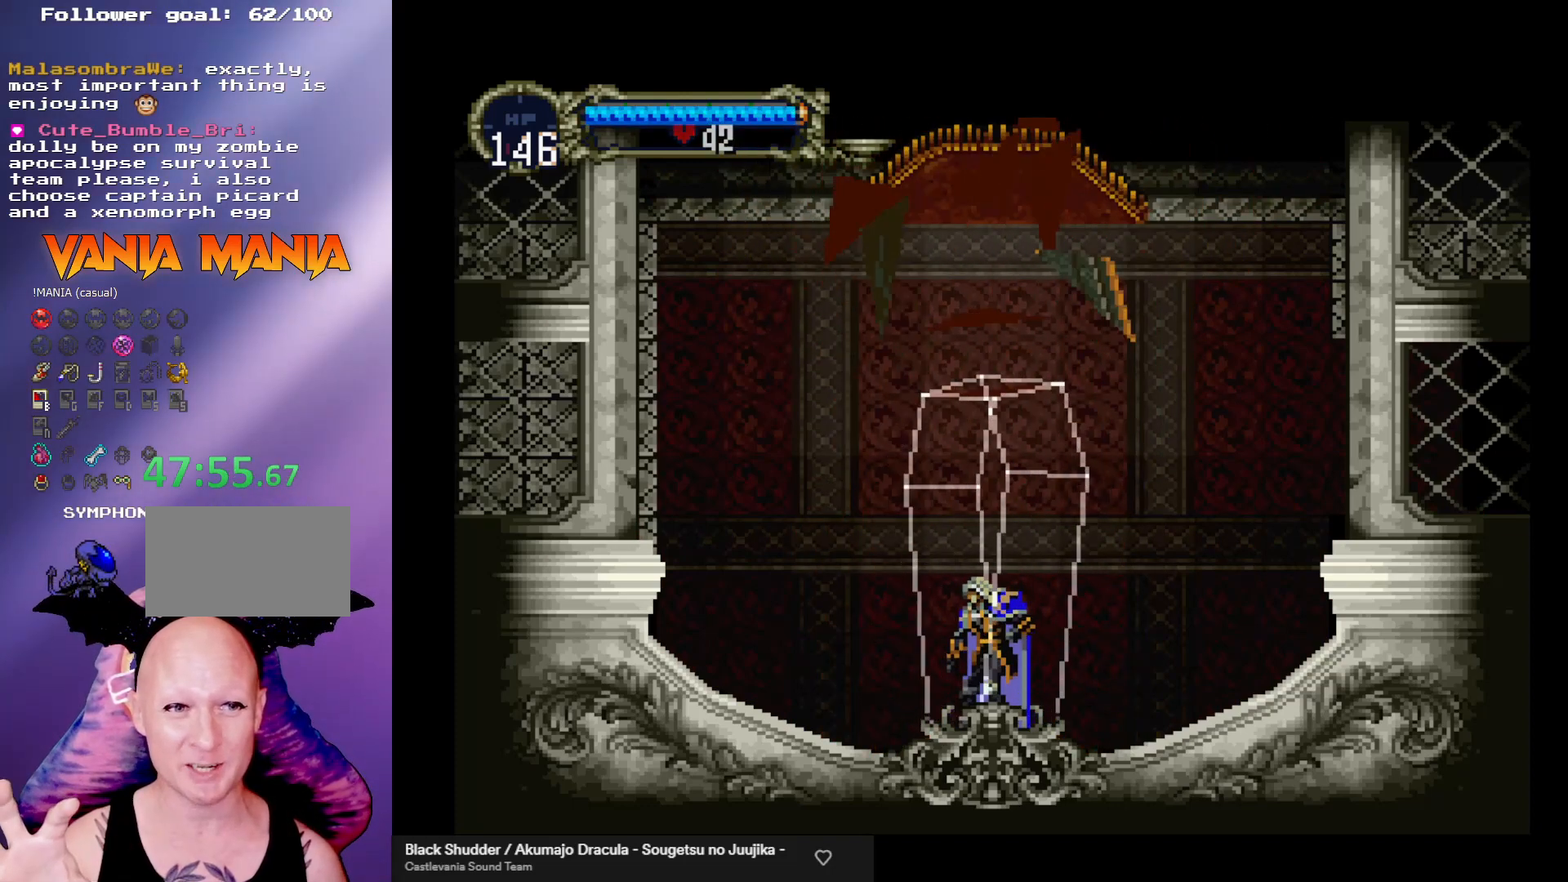
{"buttons": [], "left_stick": "center", "events": []}
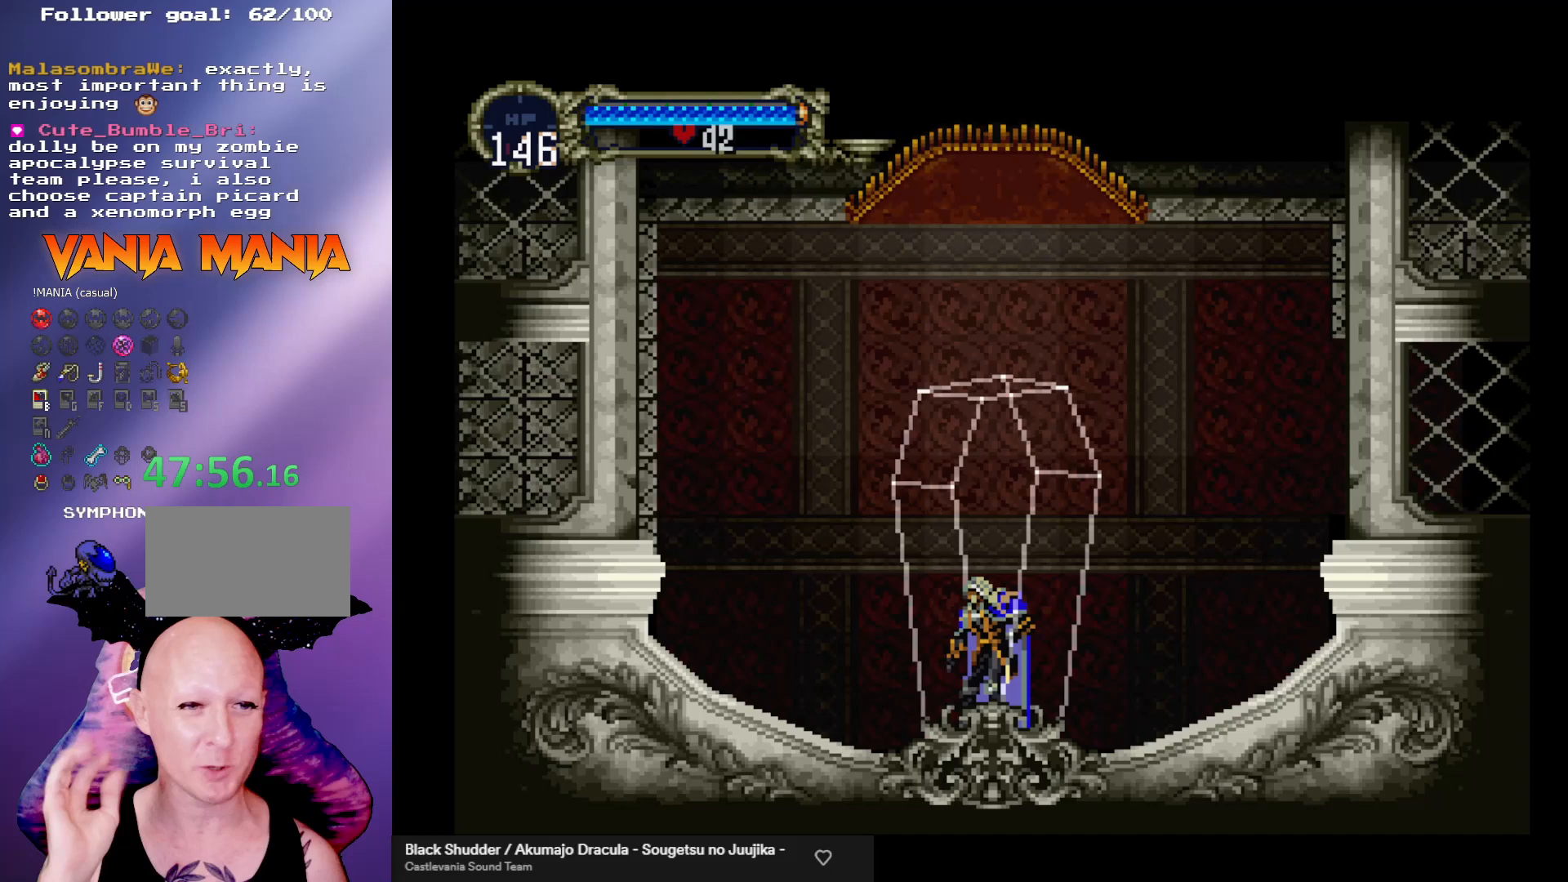
{"buttons": [], "left_stick": "center", "events": []}
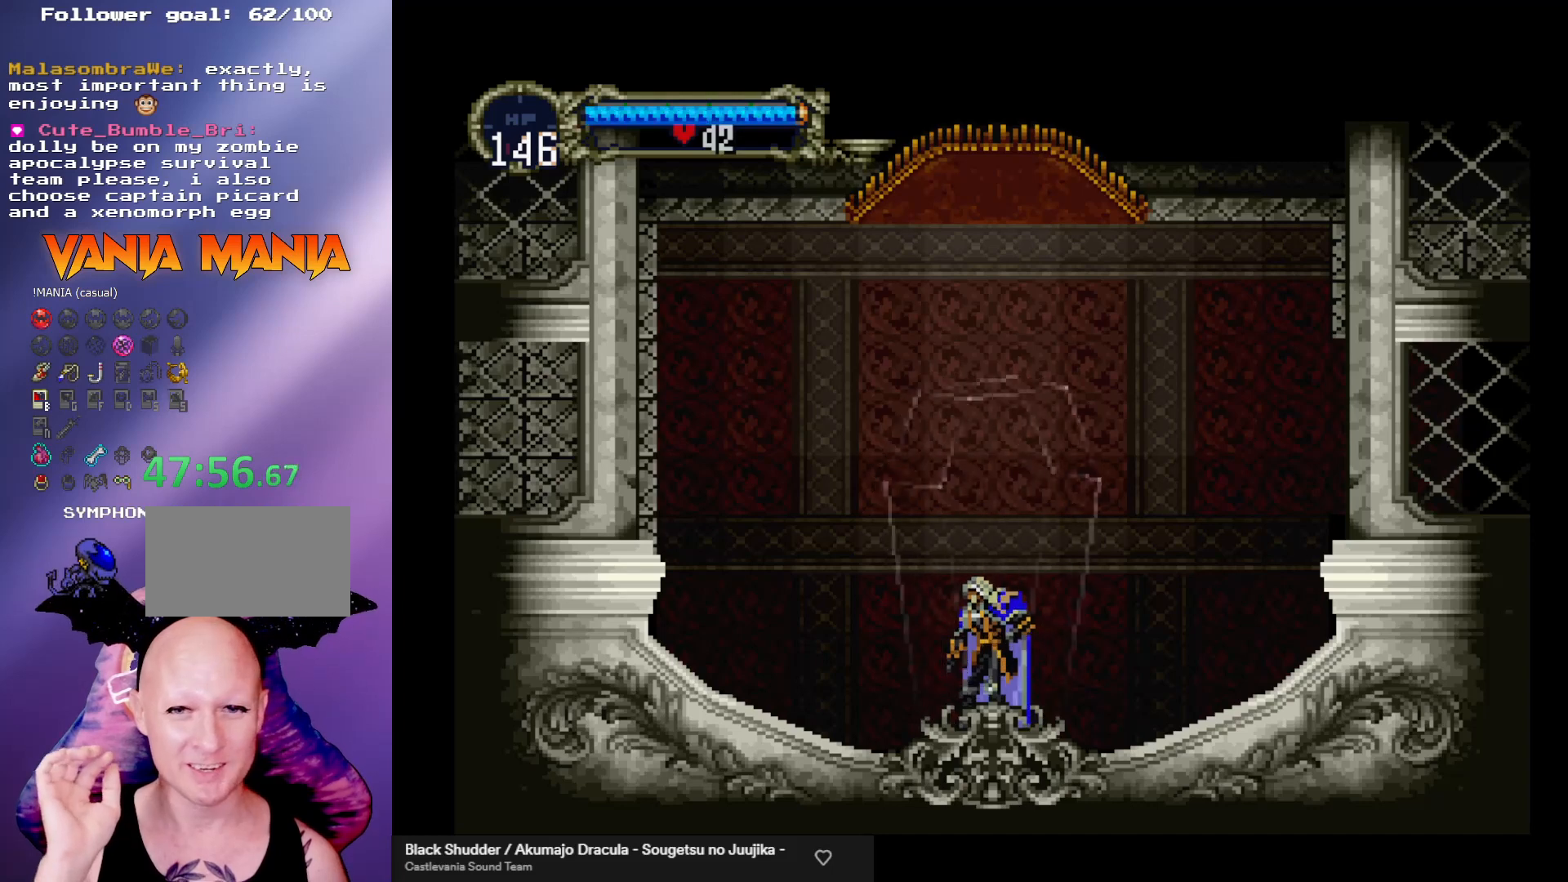
{"buttons": [], "left_stick": "right", "events": [[333, "left_stick", "right"]]}
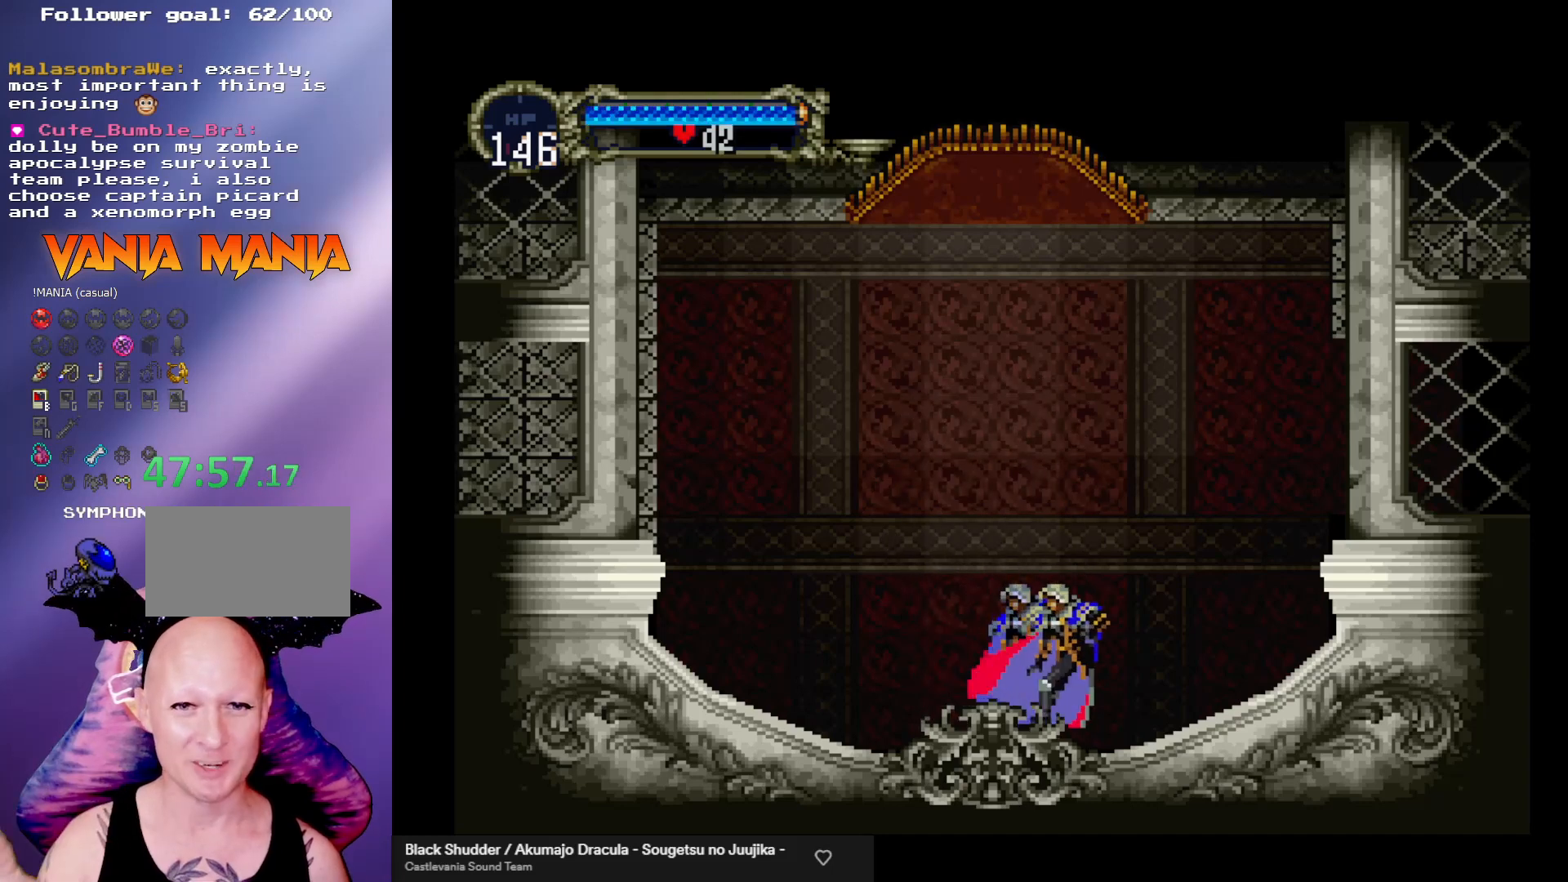
{"buttons": [], "left_stick": "right", "events": []}
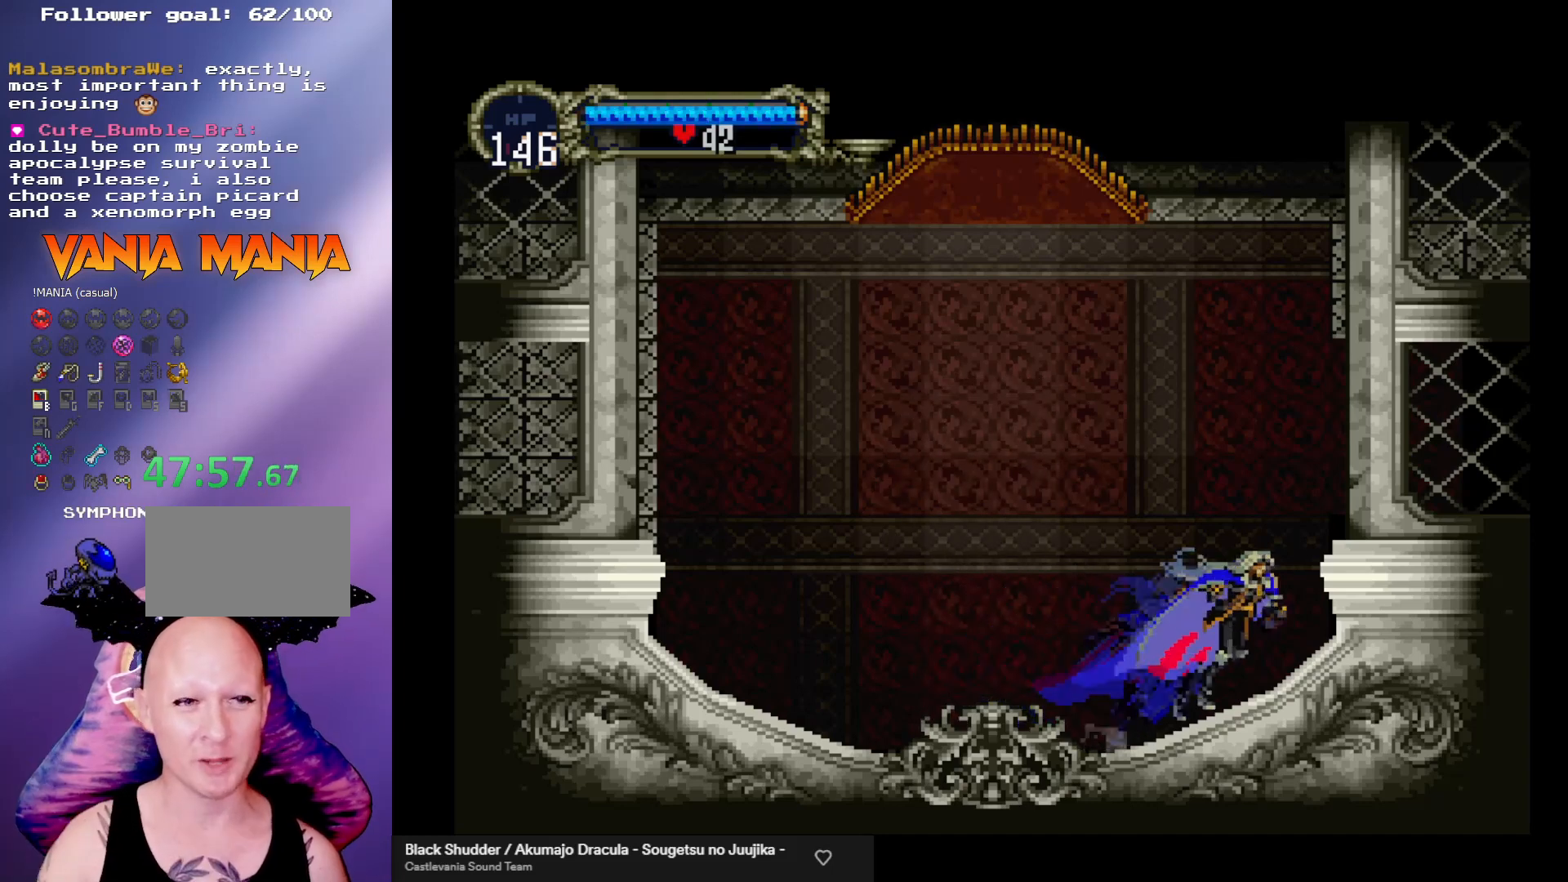
{"buttons": ["A"], "left_stick": "center", "events": [[333, "left_stick", "center"], [467, "A", "down"]]}
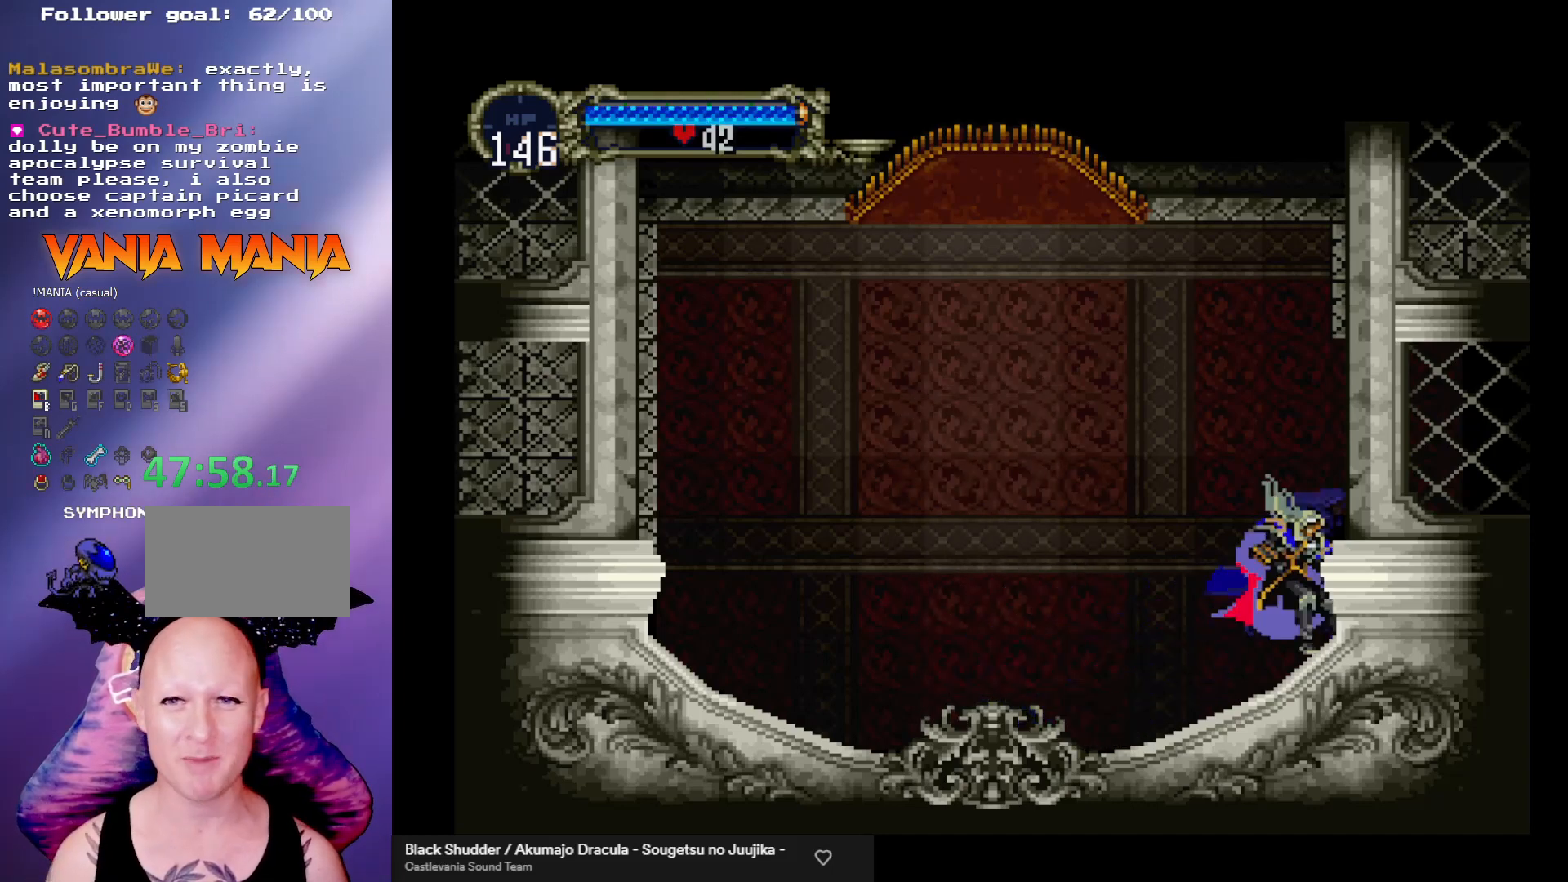
{"buttons": [], "left_stick": "left", "events": [[33, "left_stick", "right"], [233, "A", "up"], [500, "left_stick", "left"]]}
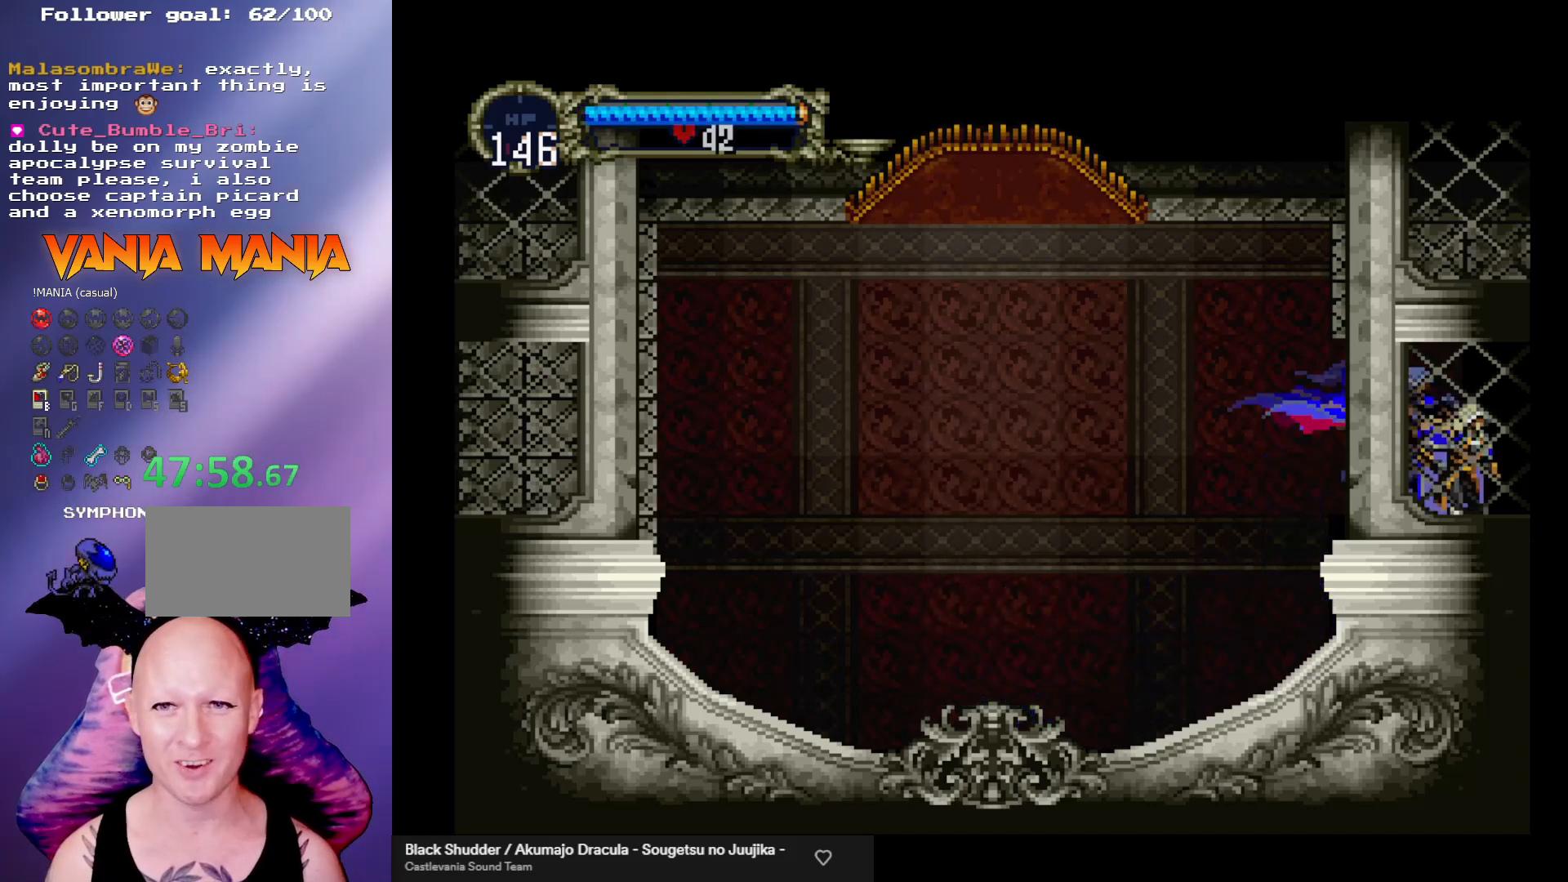
{"buttons": [], "left_stick": "center", "events": [[100, "Y", "down"], [100, "left_stick", "center"], [133, "B", "down"], [200, "Y", "up"], [233, "B", "up"], [267, "B", "down"], [300, "Y", "down"], [333, "Y", "up"], [367, "B", "up"], [433, "B", "down"], [433, "Y", "down"], [500, "B", "up"], [500, "Y", "up"]]}
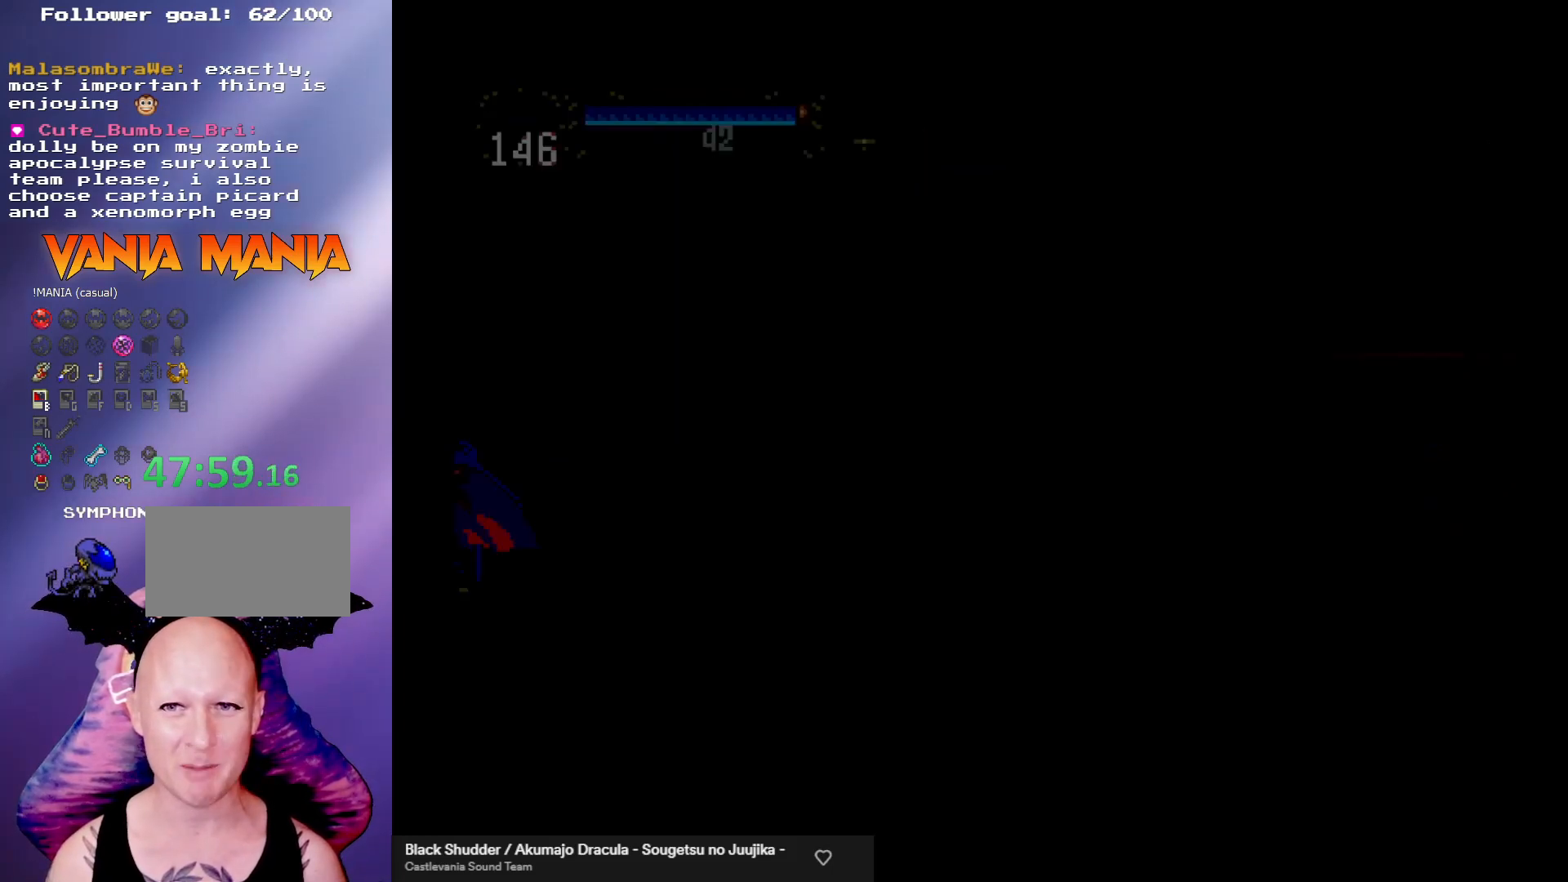
{"buttons": [], "left_stick": "right", "events": [[367, "left_stick", "right"]]}
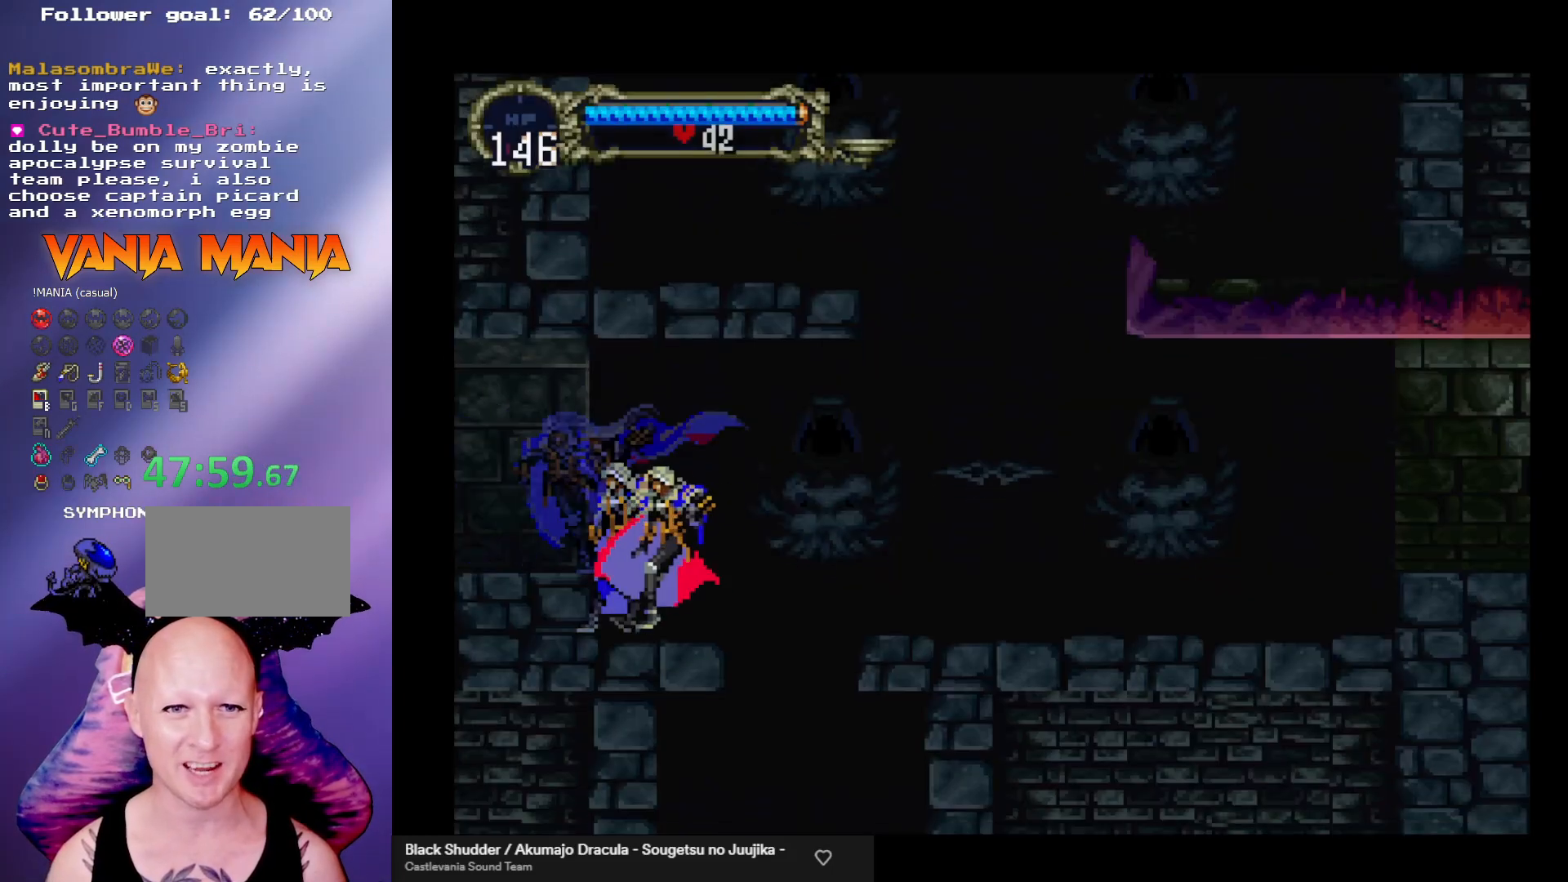
{"buttons": [], "left_stick": "right", "events": [[33, "left_stick", "center"], [100, "left_stick", "right"], [233, "A", "down"], [467, "A", "up"]]}
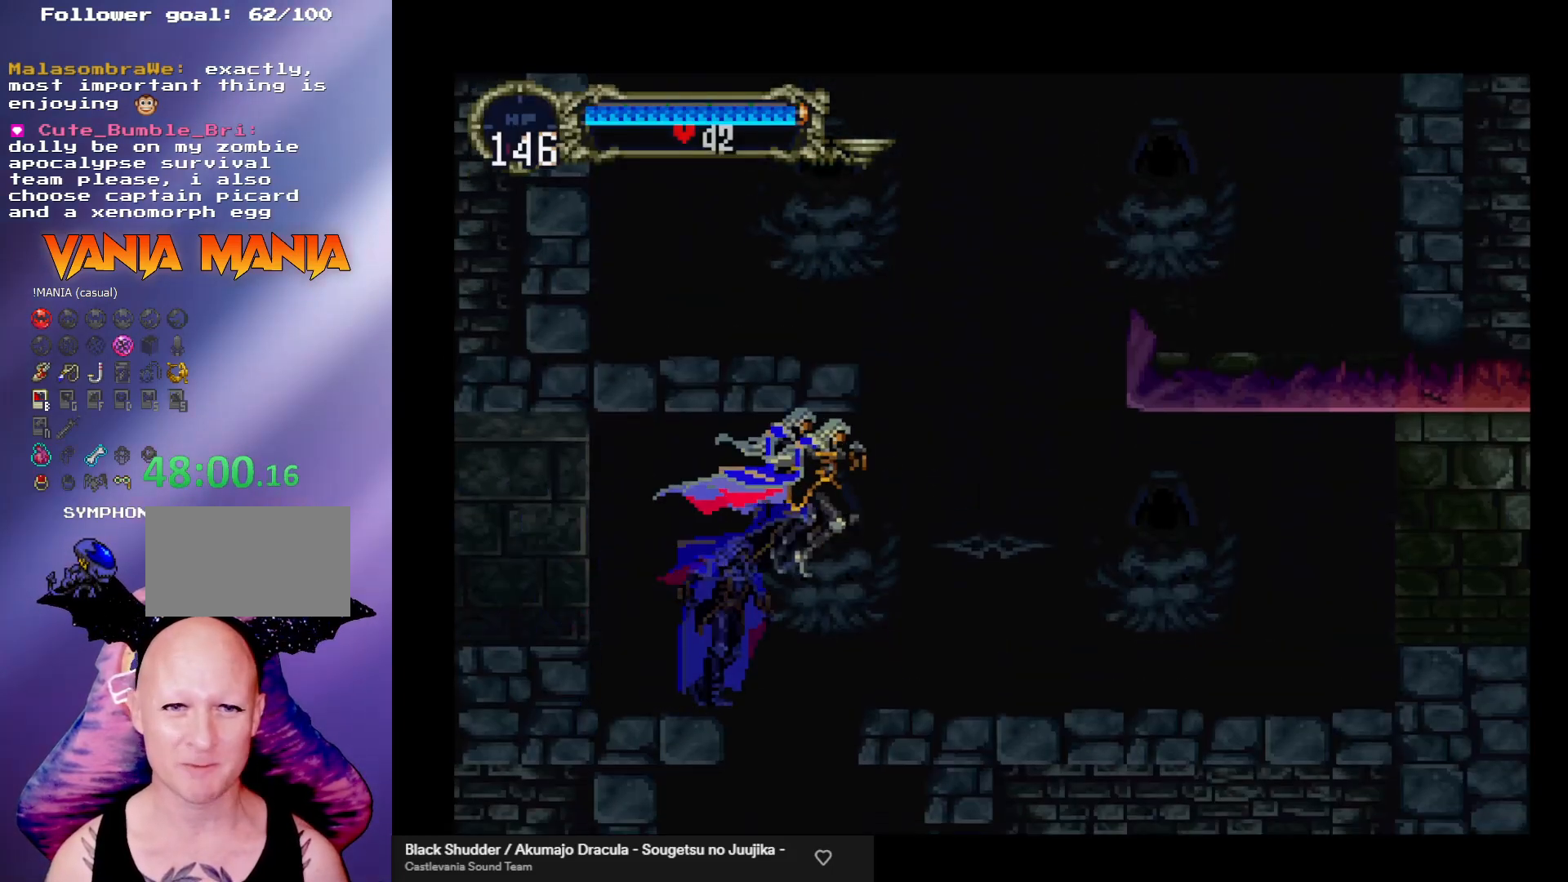
{"buttons": ["A"], "left_stick": "center", "events": [[367, "A", "down"], [400, "left_stick", "center"]]}
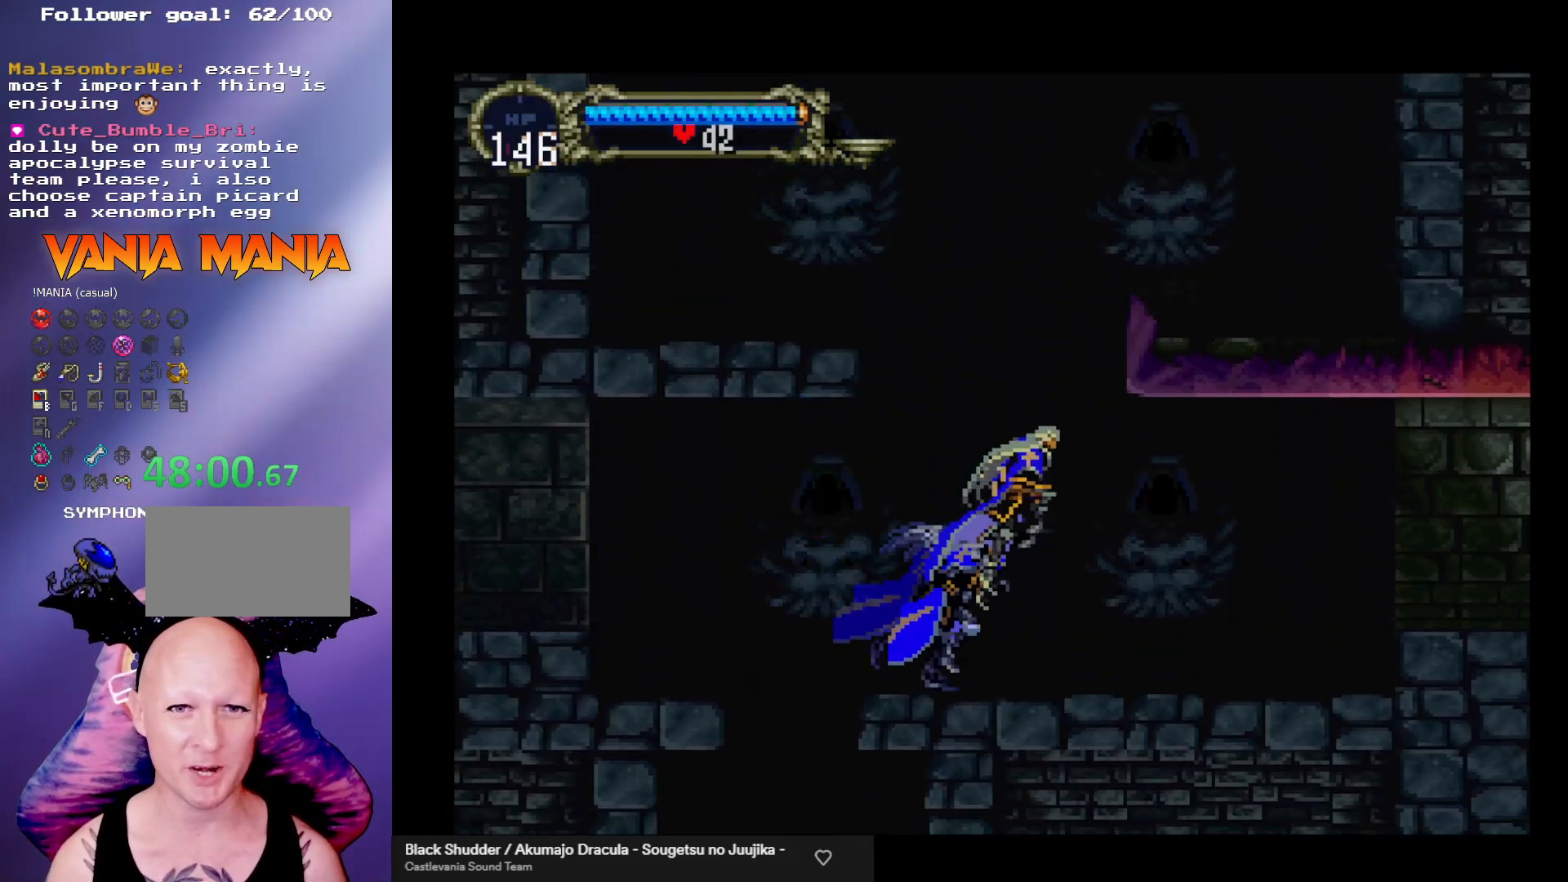
{"buttons": ["A"], "left_stick": "left", "events": [[133, "A", "up"], [133, "left_stick", "left"], [233, "A", "down"]]}
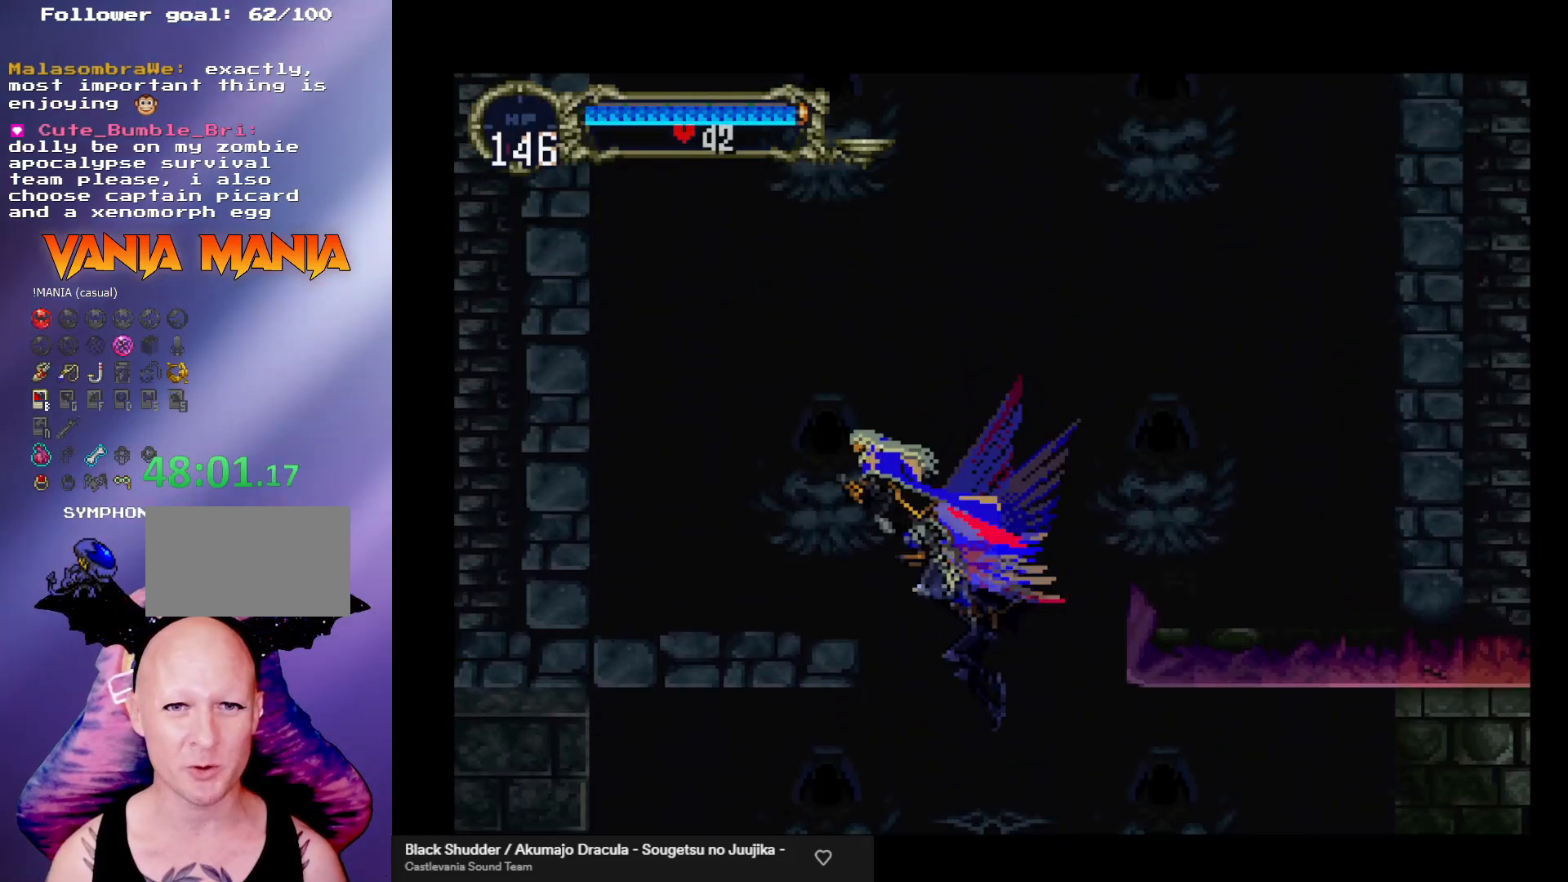
{"buttons": ["A"], "left_stick": "left", "events": [[200, "A", "up"], [500, "A", "down"]]}
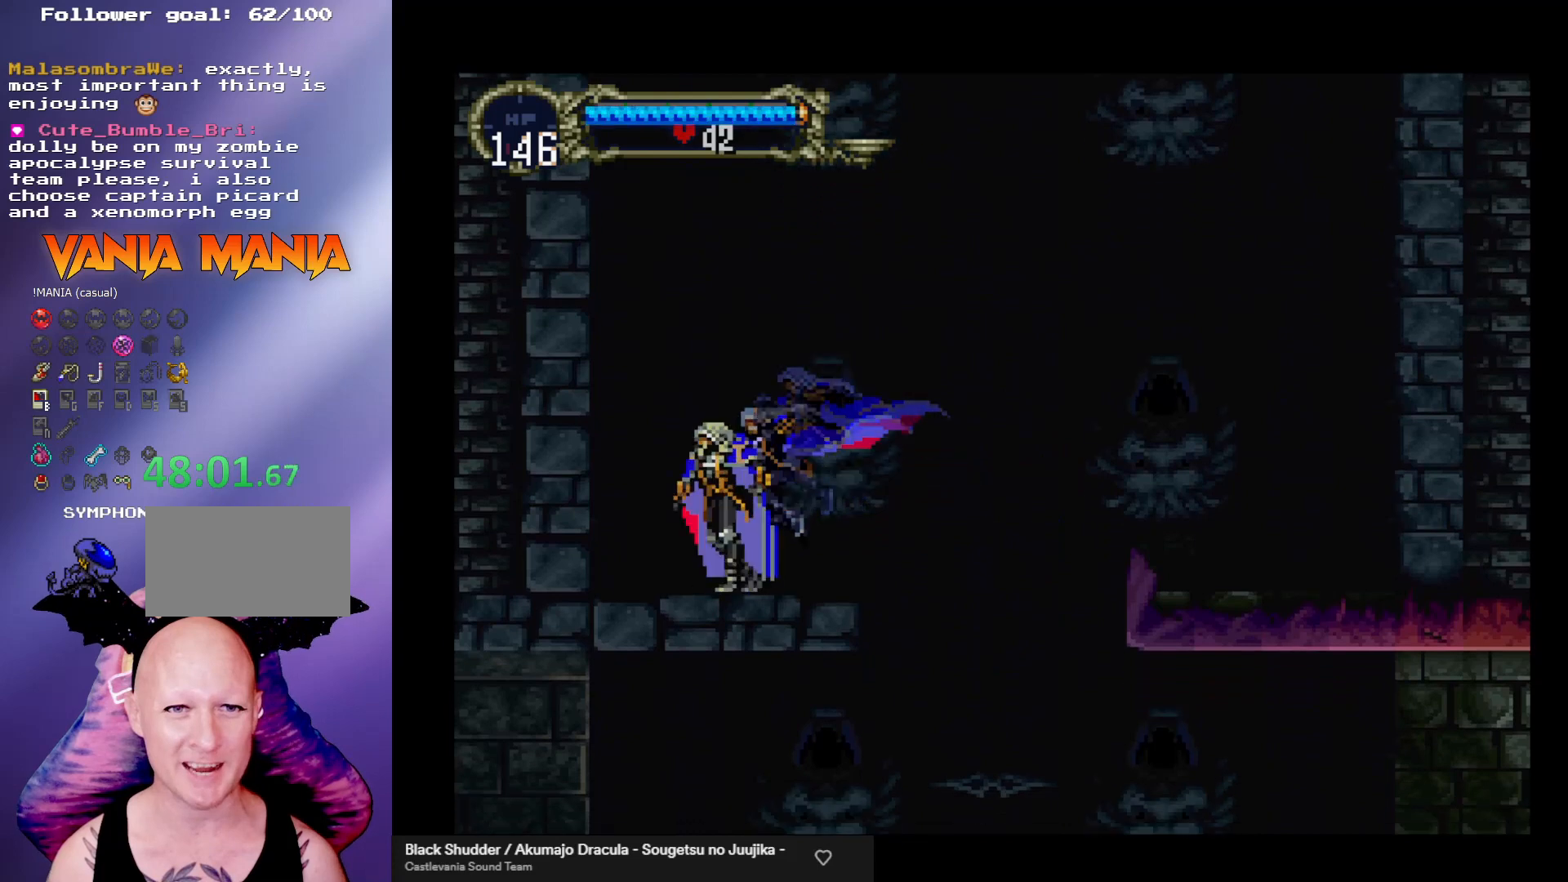
{"buttons": [], "left_stick": "down", "events": [[300, "left_stick", "center"], [400, "A", "up"], [400, "left_stick", "down"]]}
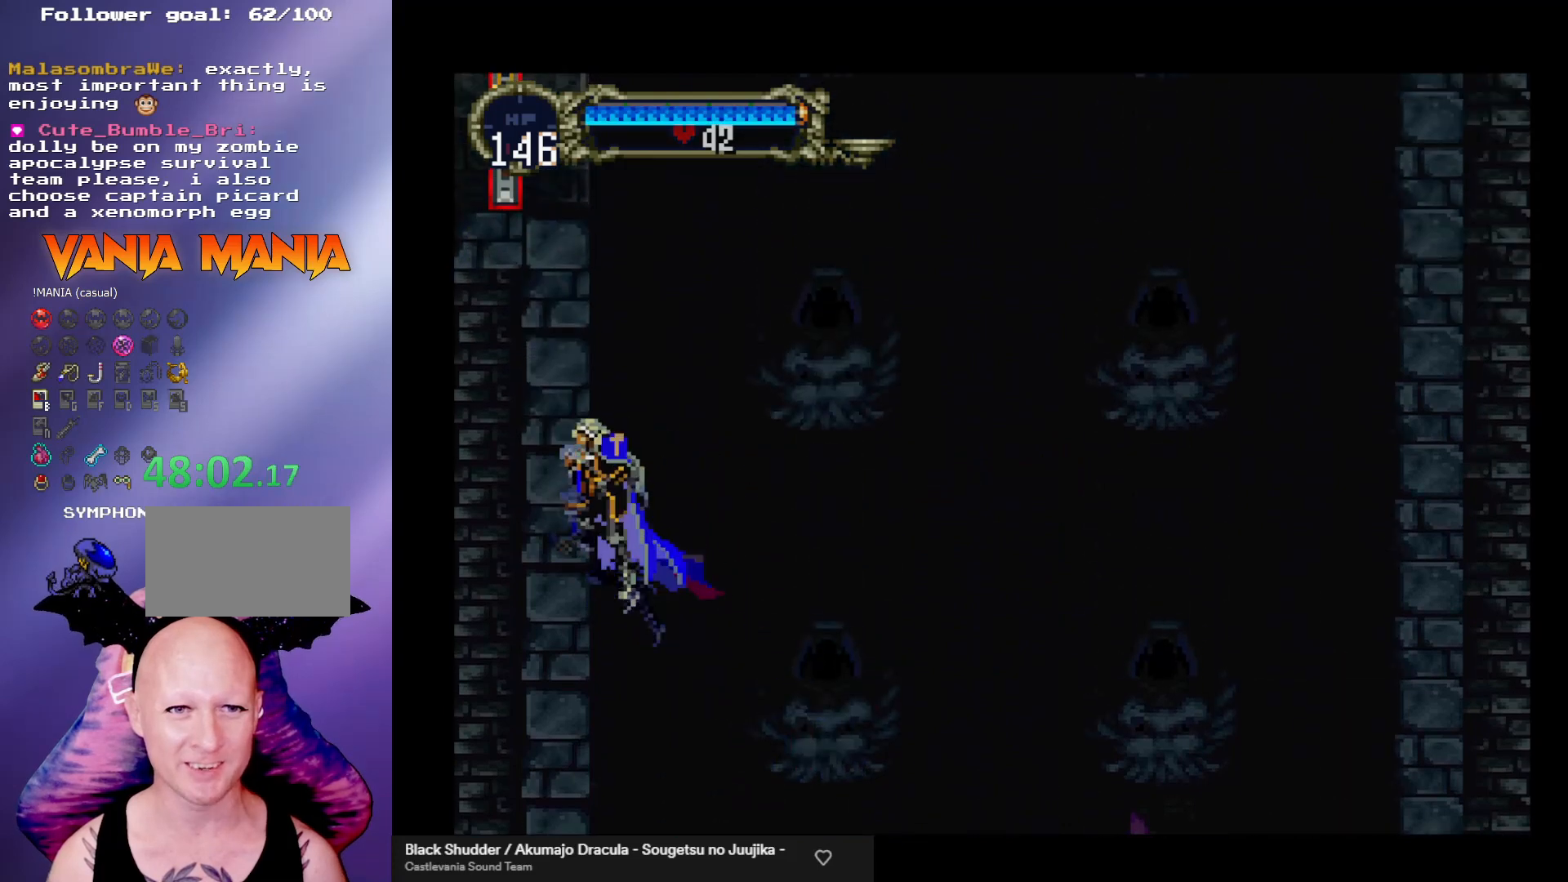
{"buttons": [], "left_stick": "center", "events": [[33, "left_stick", "center"], [100, "left_stick", "up"], [233, "A", "down"], [233, "left_stick", "center"], [267, "A", "up"]]}
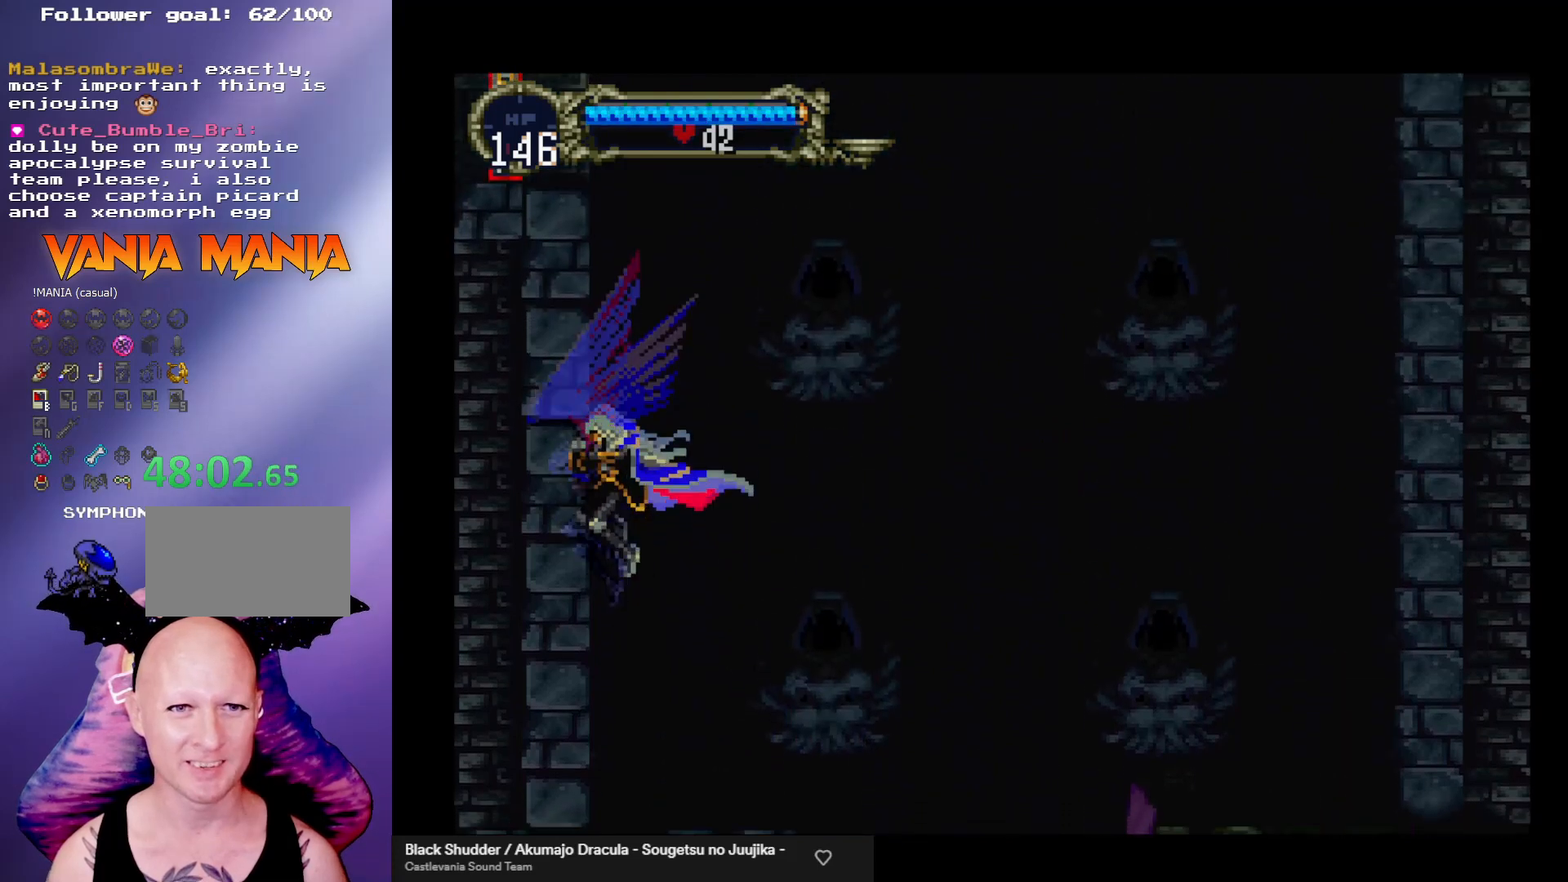
{"buttons": ["A"], "left_stick": "center", "events": [[467, "A", "down"]]}
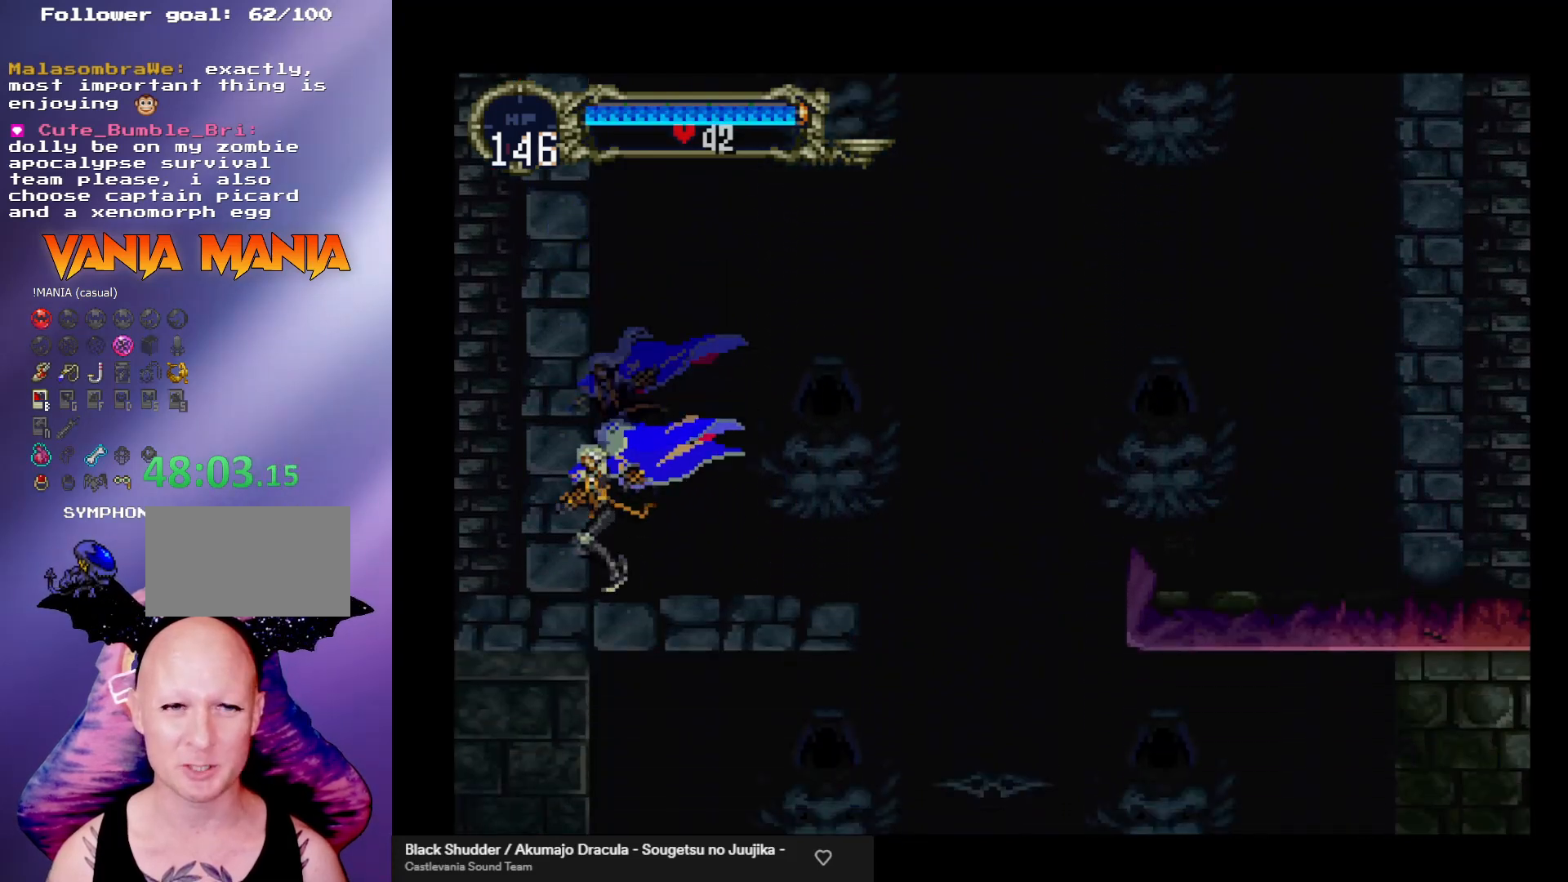
{"buttons": ["A"], "left_stick": "center", "events": [[333, "A", "up"], [400, "A", "down"]]}
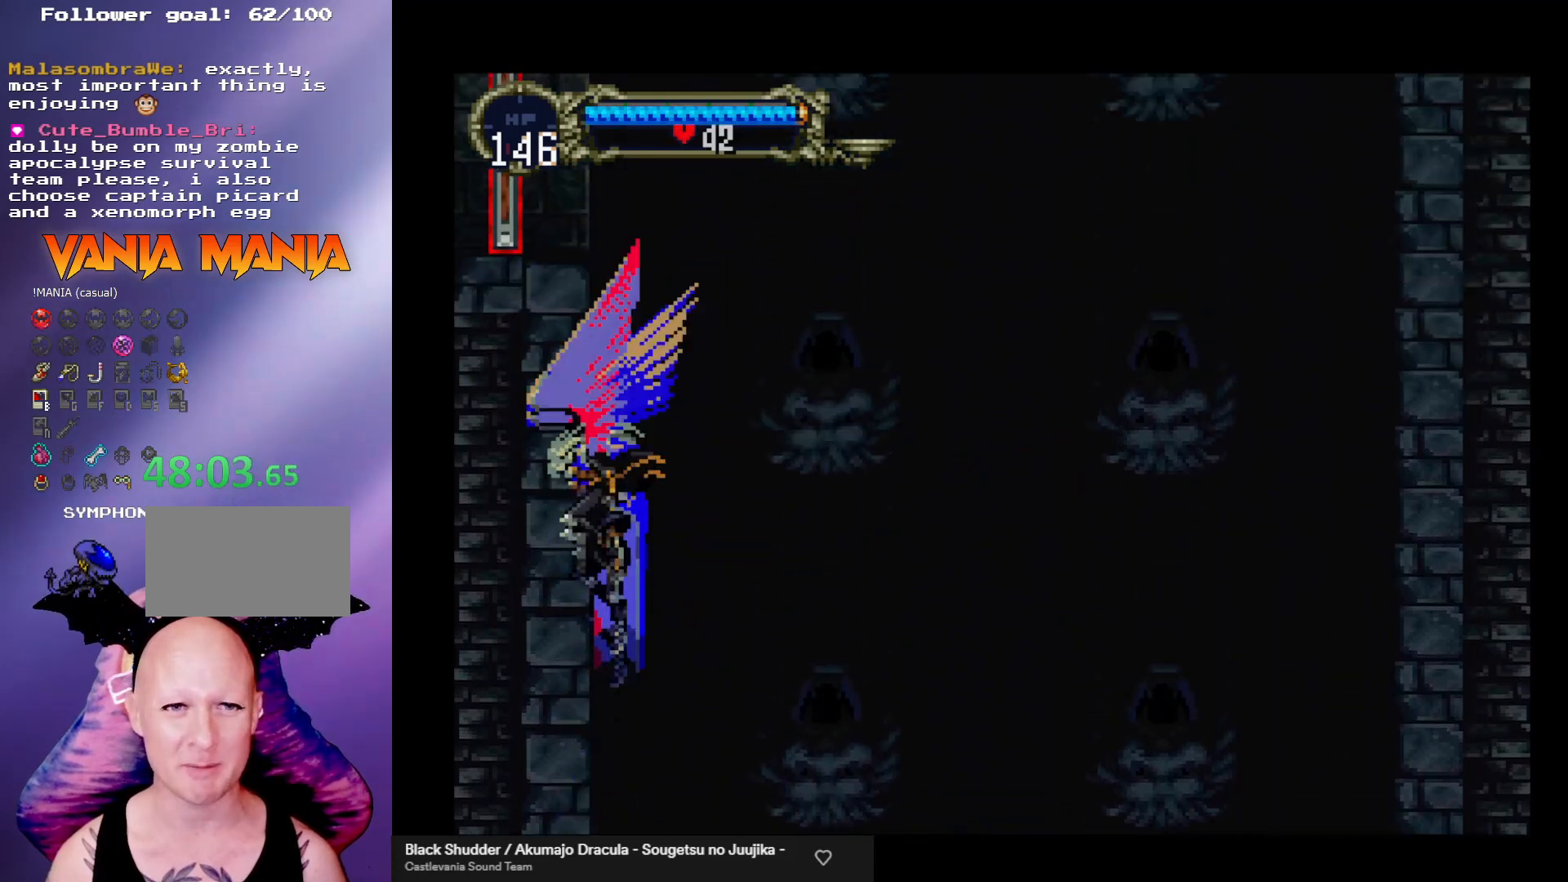
{"buttons": [], "left_stick": "center", "events": [[133, "R1", "down"], [300, "A", "up"], [300, "R1", "up"]]}
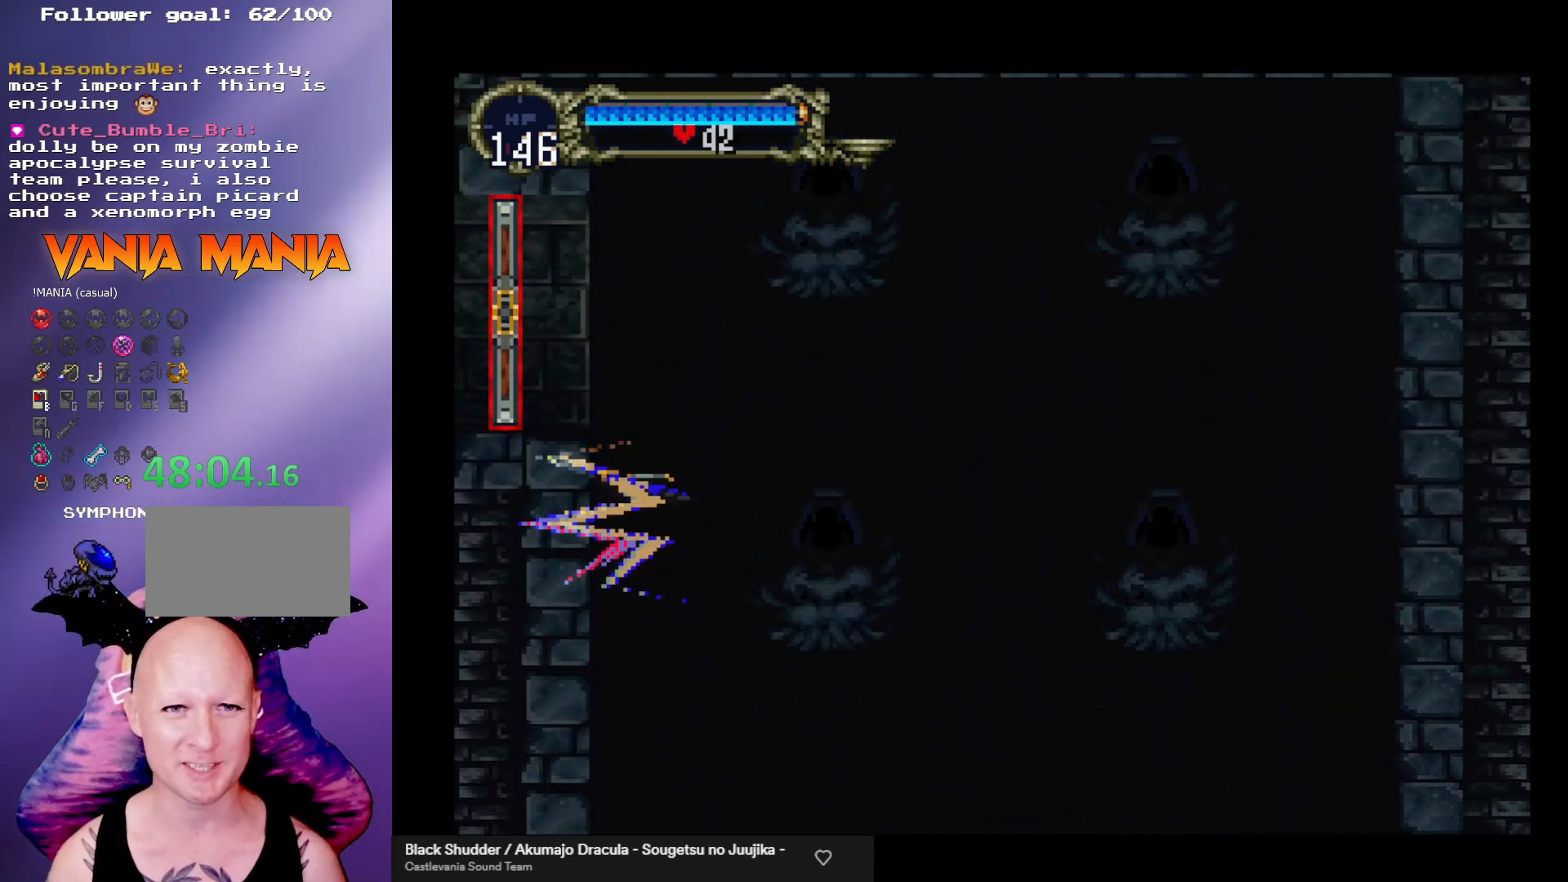
{"buttons": [], "left_stick": "up", "events": [[100, "left_stick", "up"]]}
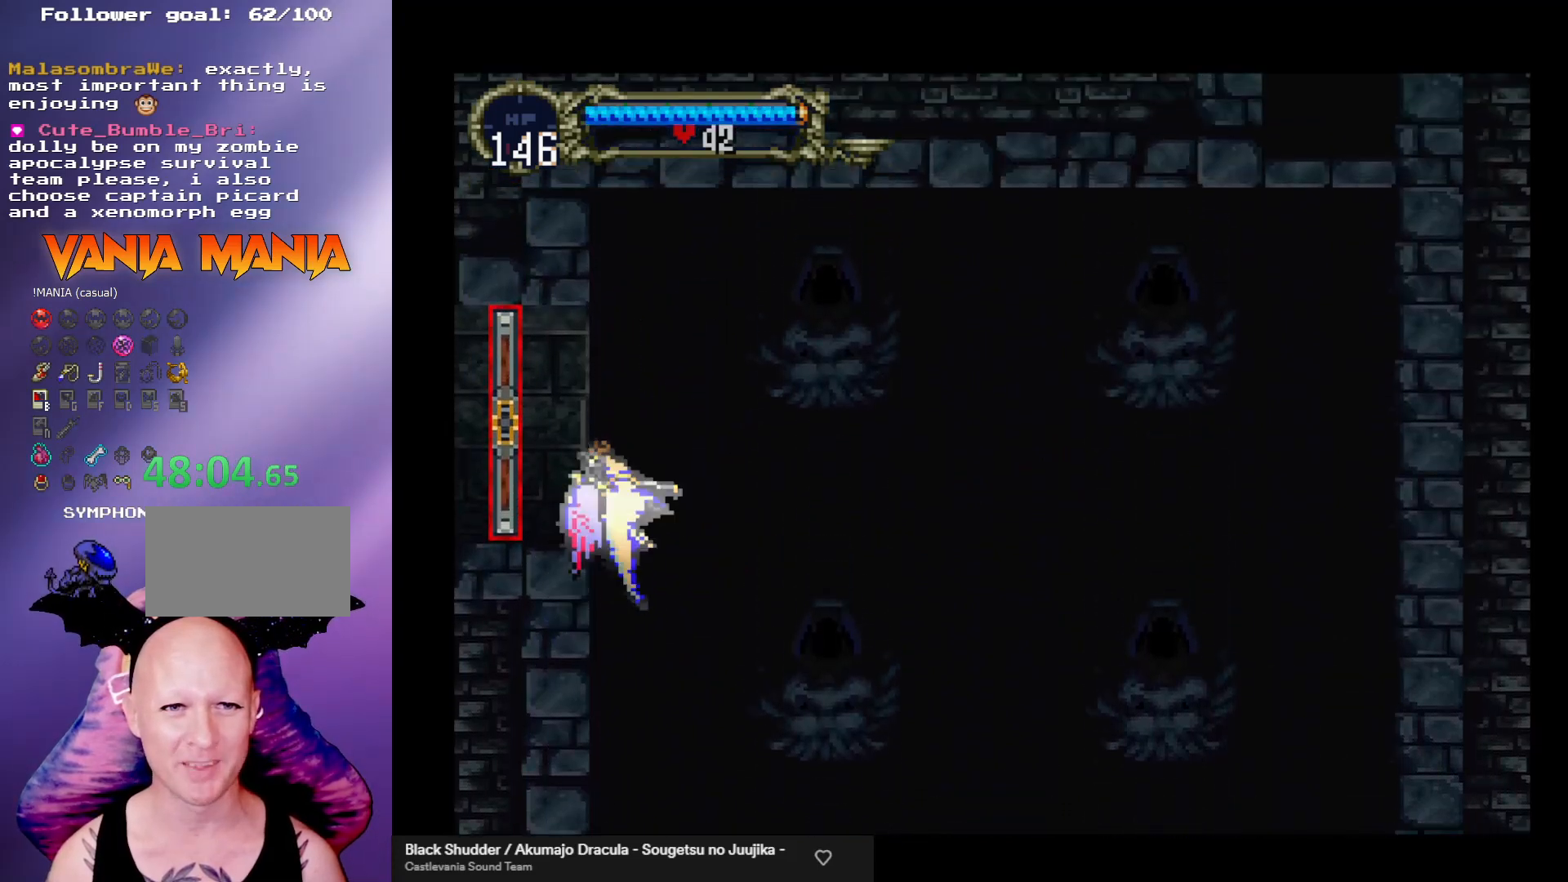
{"buttons": [], "left_stick": "center", "events": [[67, "left_stick", "center"], [100, "R1", "down"], [167, "left_stick", "left"], [233, "R1", "up"], [400, "left_stick", "center"]]}
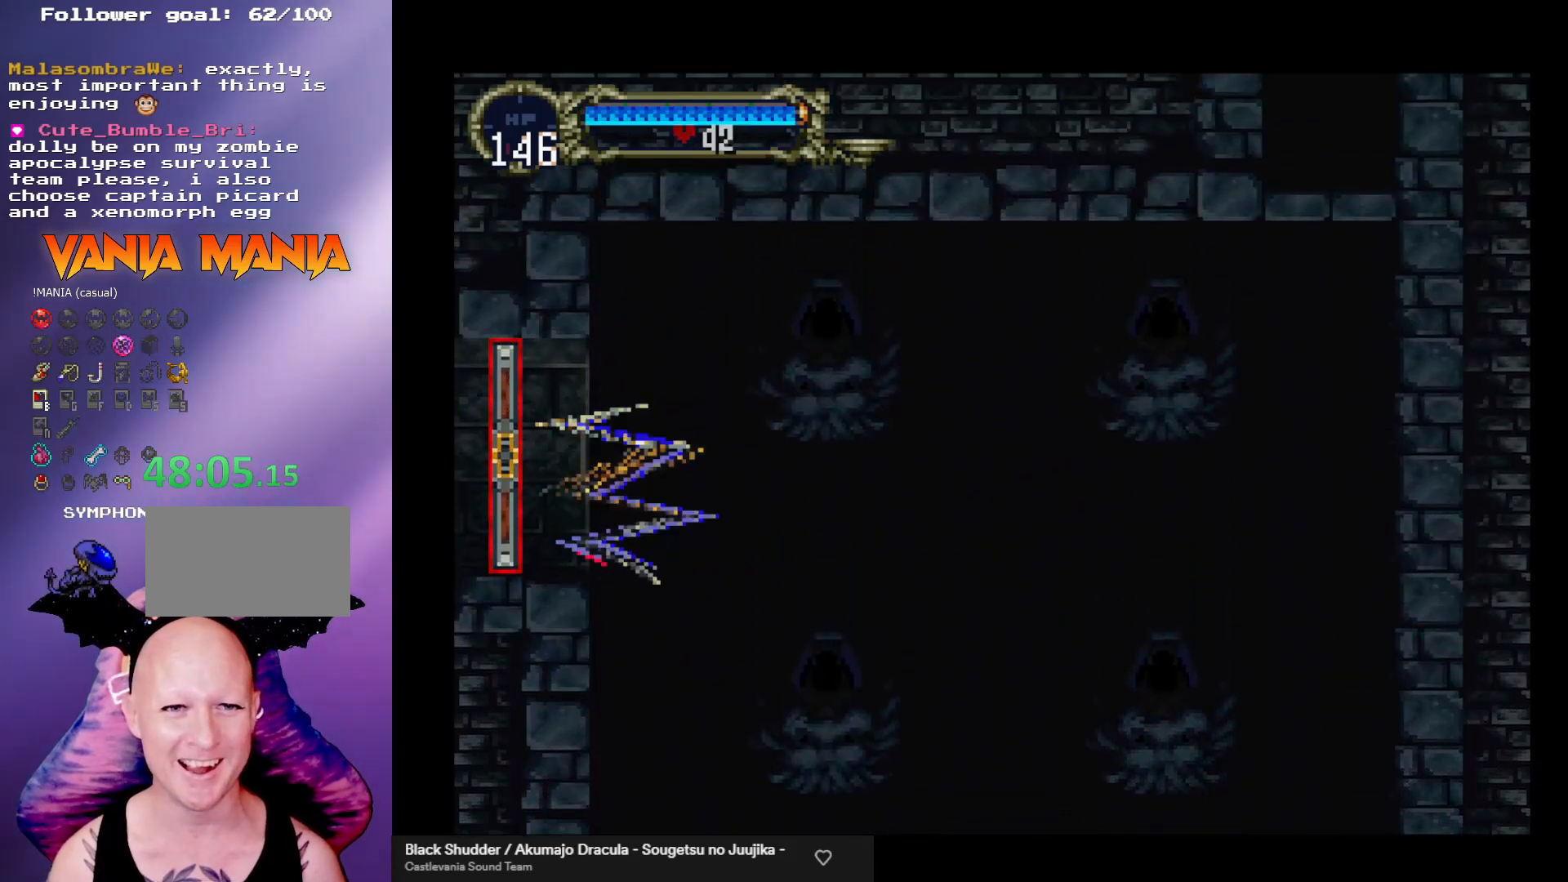
{"buttons": [], "left_stick": "left", "events": [[167, "left_stick", "left"]]}
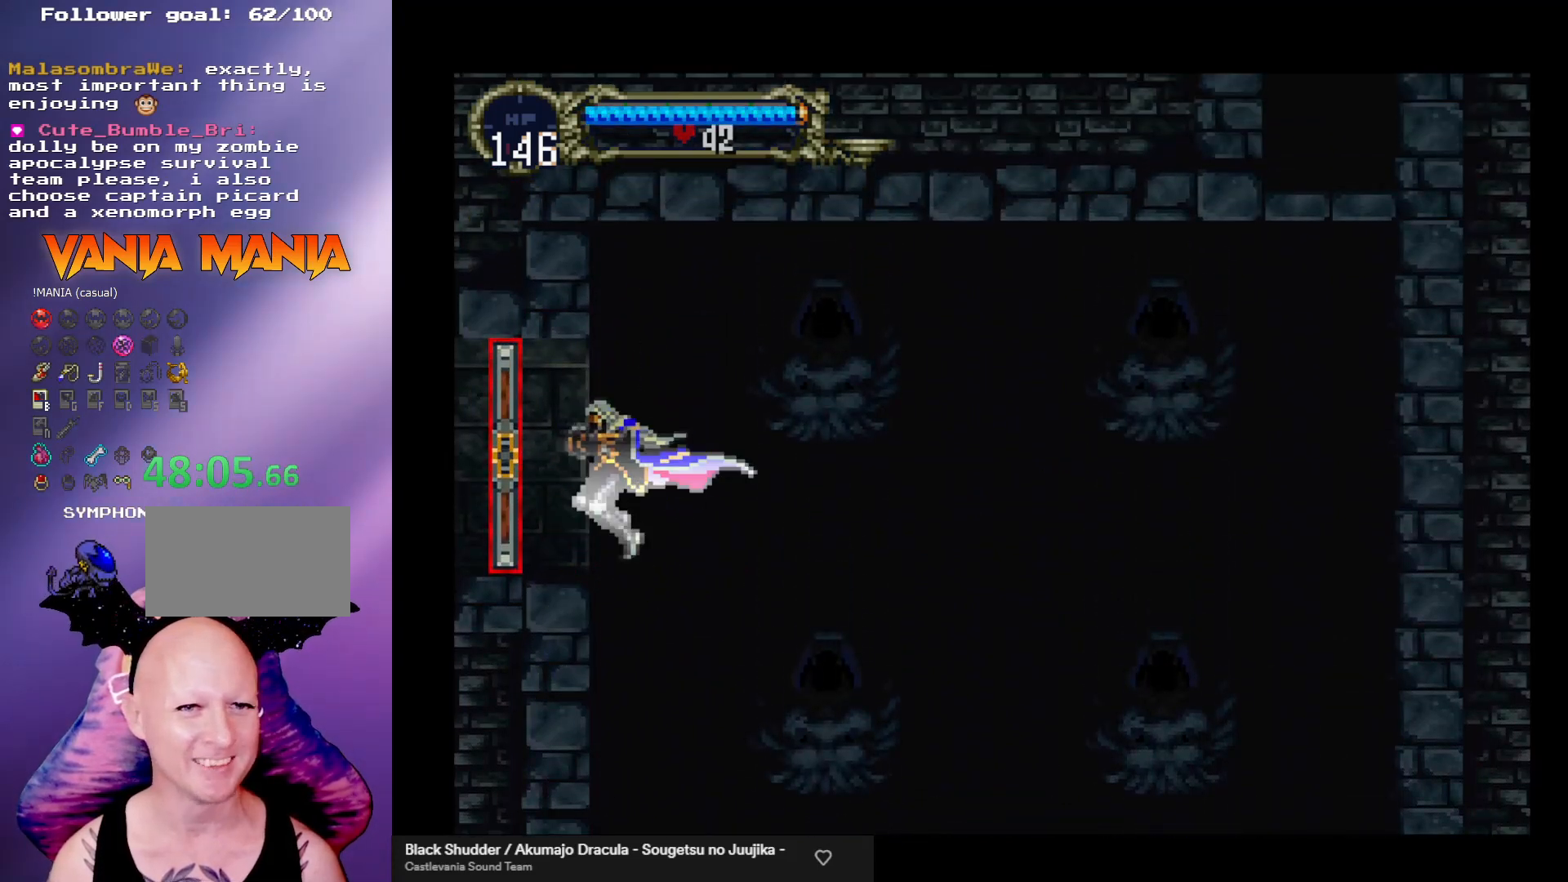
{"buttons": [], "left_stick": "up-left", "events": [[200, "left_stick", "center"], [300, "A", "down"], [467, "left_stick", "up-left"], [500, "A", "up"]]}
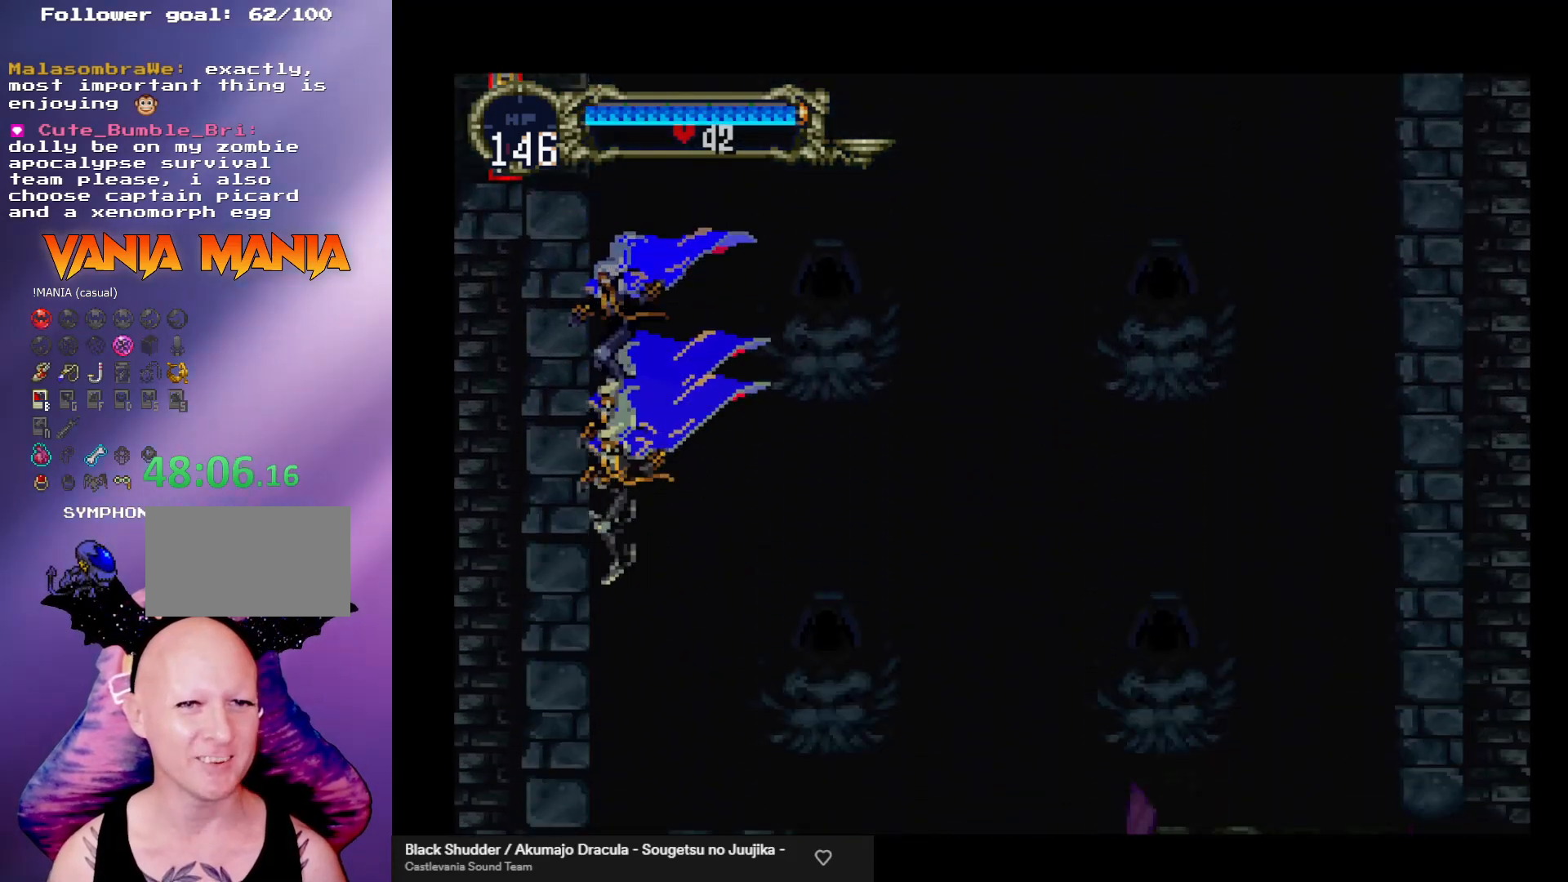
{"buttons": [], "left_stick": "center", "events": [[133, "left_stick", "center"], [367, "left_stick", "down"], [500, "left_stick", "center"]]}